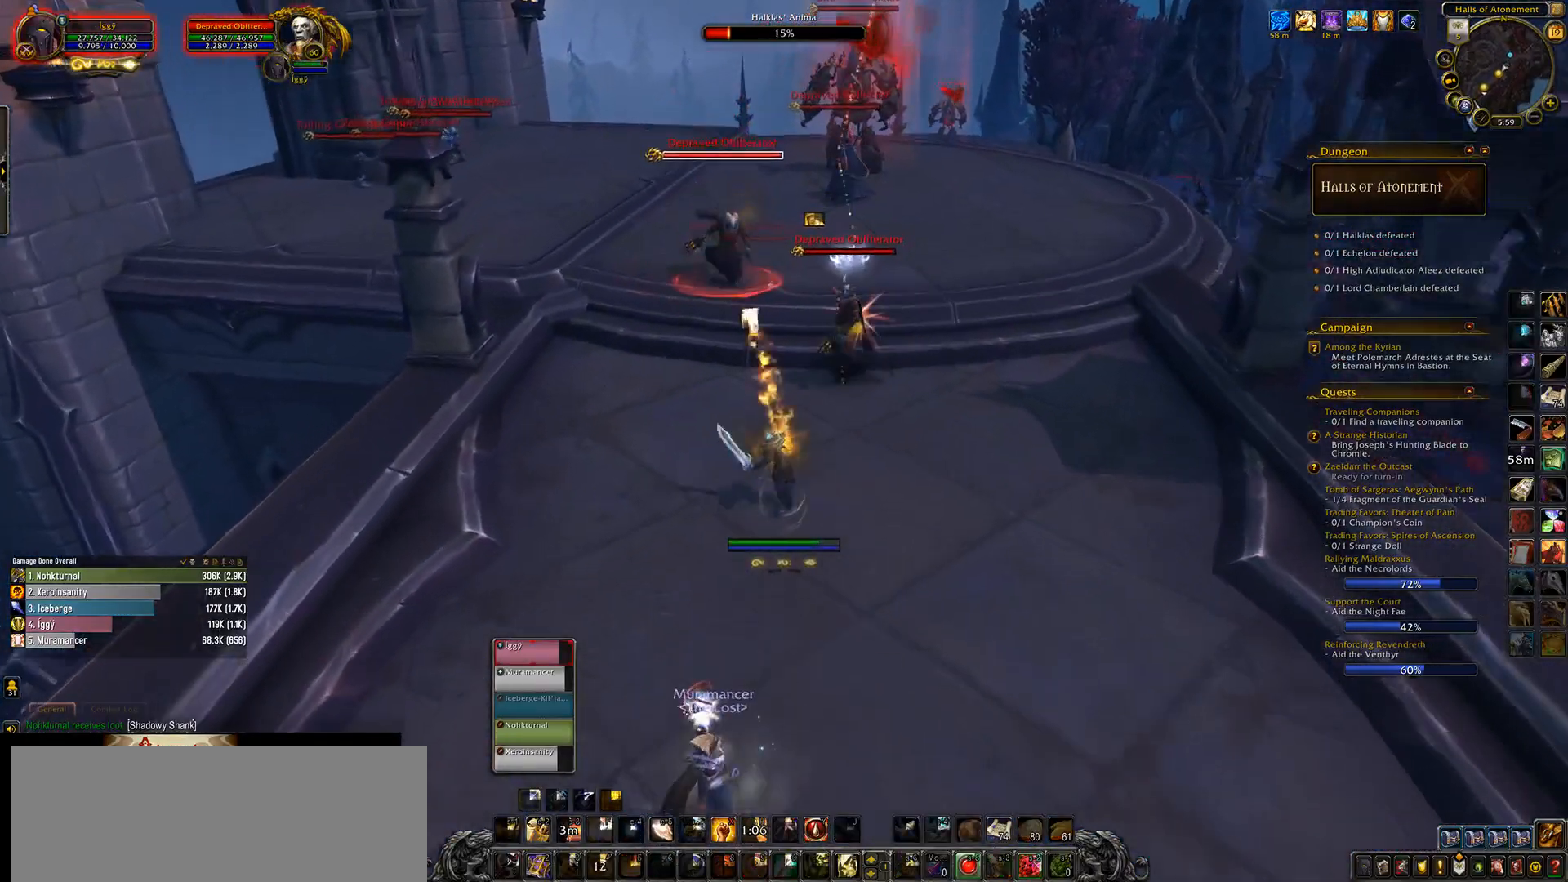
Gameplay with keyboard and mouse; each line is a JSON object with the keys and mouse buttons held at the frame after it. "events" lists presses ("down") and releases ("up") of ".", "/", "0", "1", "2", "3", "4", "5", "6", "7", "8", "9", "a", "alt_l", "alt_r", "b", "backslash", "backspace", "c", "caps_lock", "comma", "ctrl_l", "ctrl_r", "d", "down", "e", "equals", "escape", "f", "f1", "f10", "f11", "f12", "f2", "f3", "f4", "f5", "f6", "f7", "f8", "f9", "g", "h", "i", "j", "k", "l", "lbracket", "left", "m", "minus", "n", "o", "p", "q", "quote", "r", "rbracket", "return", "right", "s", "semicolon", "shift_l", "shift_r", "space", "super_l", "super_r", "t", "tab", "tilde", "u", "up", "v", "w", "x", "y", "z", "mouse_left", "mouse_wheel" and "mouse_right" between this image and that frame as [ms after this image, input, new state], when the widget could be followed in between. "mouse_left", "mouse_wheel", "mouse_right" = the "left", "wheel", "right" buttons of the "mouse" list. No other keys are recorded. "wheel" means that the mouse wheel is clicked or scrolled. Mouse movement is not recorded.
{"keys": ["q"], "mouse": ["left", "wheel", "right"], "events": [[83, "3", "up"], [167, "3", "down"], [267, "3", "up"], [383, "q", "down"]]}
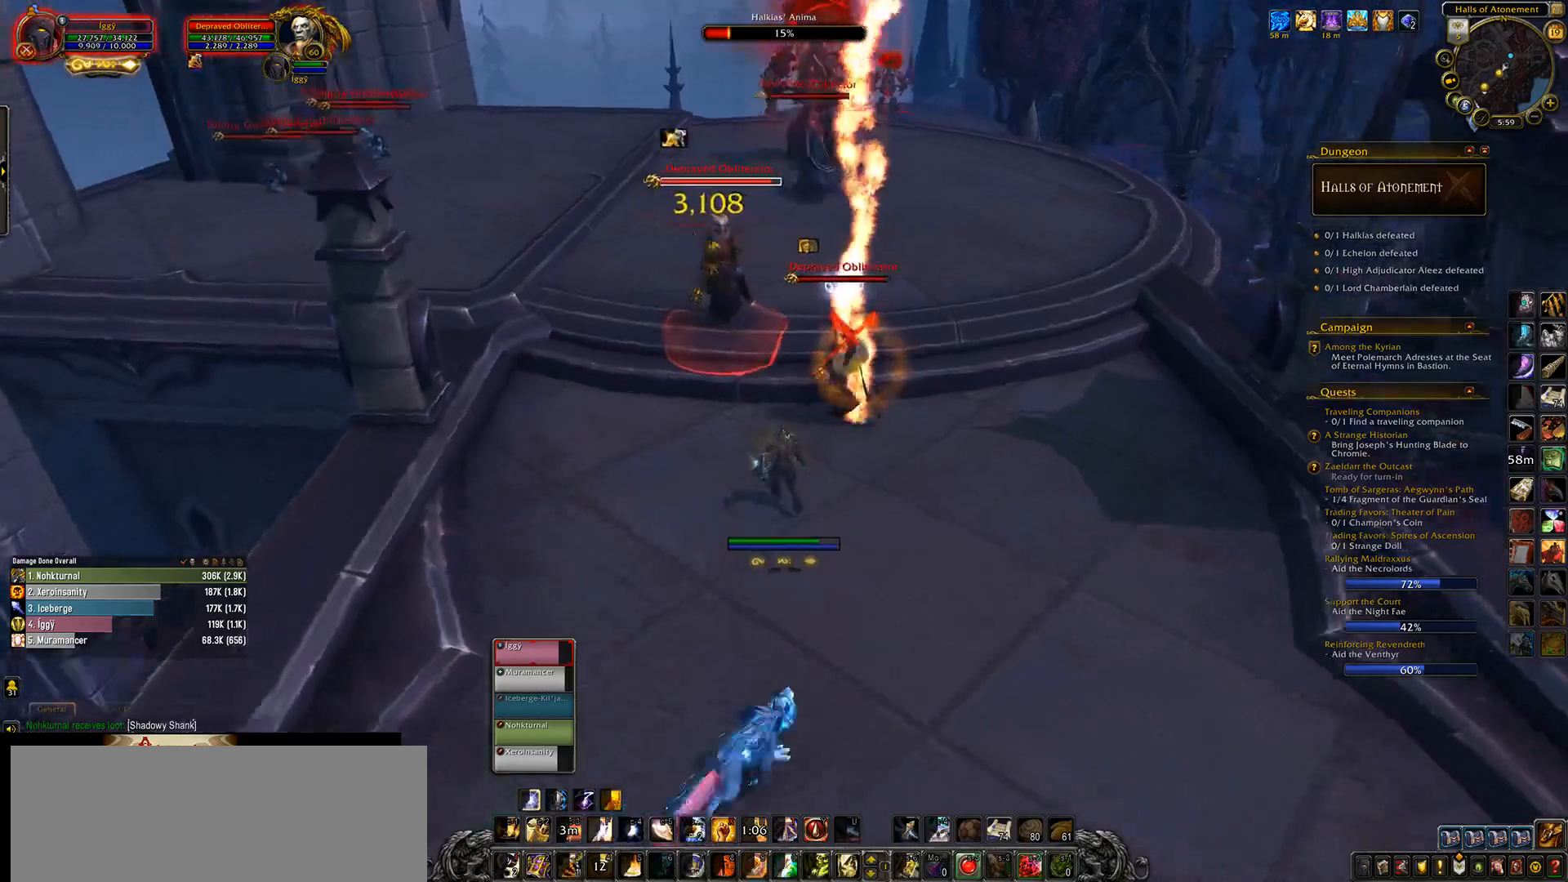
{"keys": [], "mouse": ["left", "wheel", "right"], "events": [[350, "q", "up"]]}
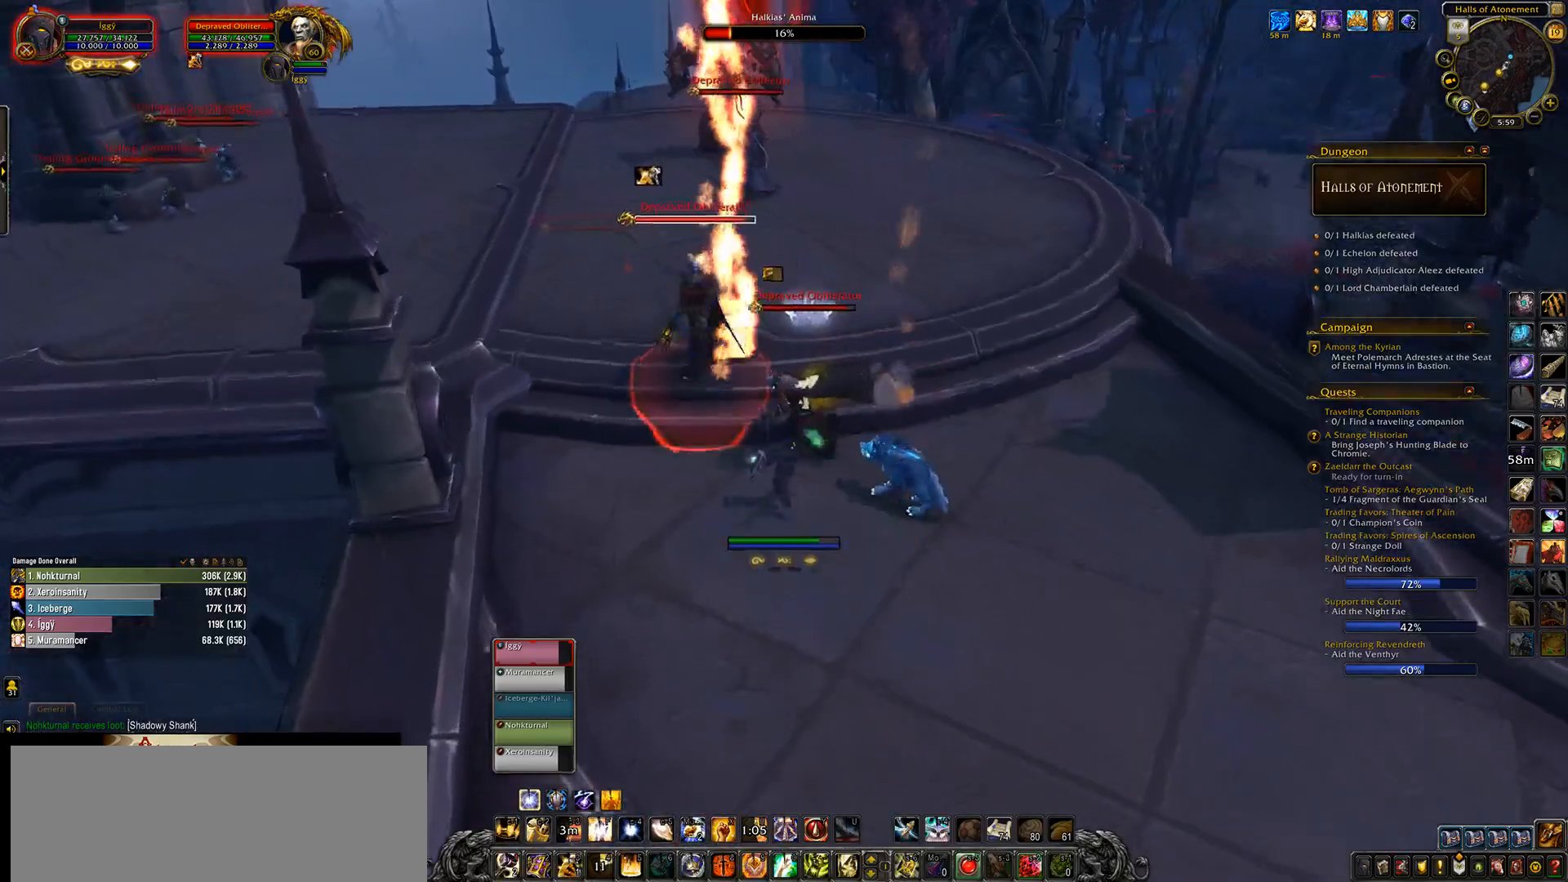
{"keys": [], "mouse": [], "events": [[83, "q", "down"], [183, "q", "up"], [233, "5", "down"], [317, "5", "up"], [400, "mouse_wheel", "up"], [417, "5", "down"], [450, "mouse_right", "up"], [467, "mouse_left", "up"], [500, "5", "up"]]}
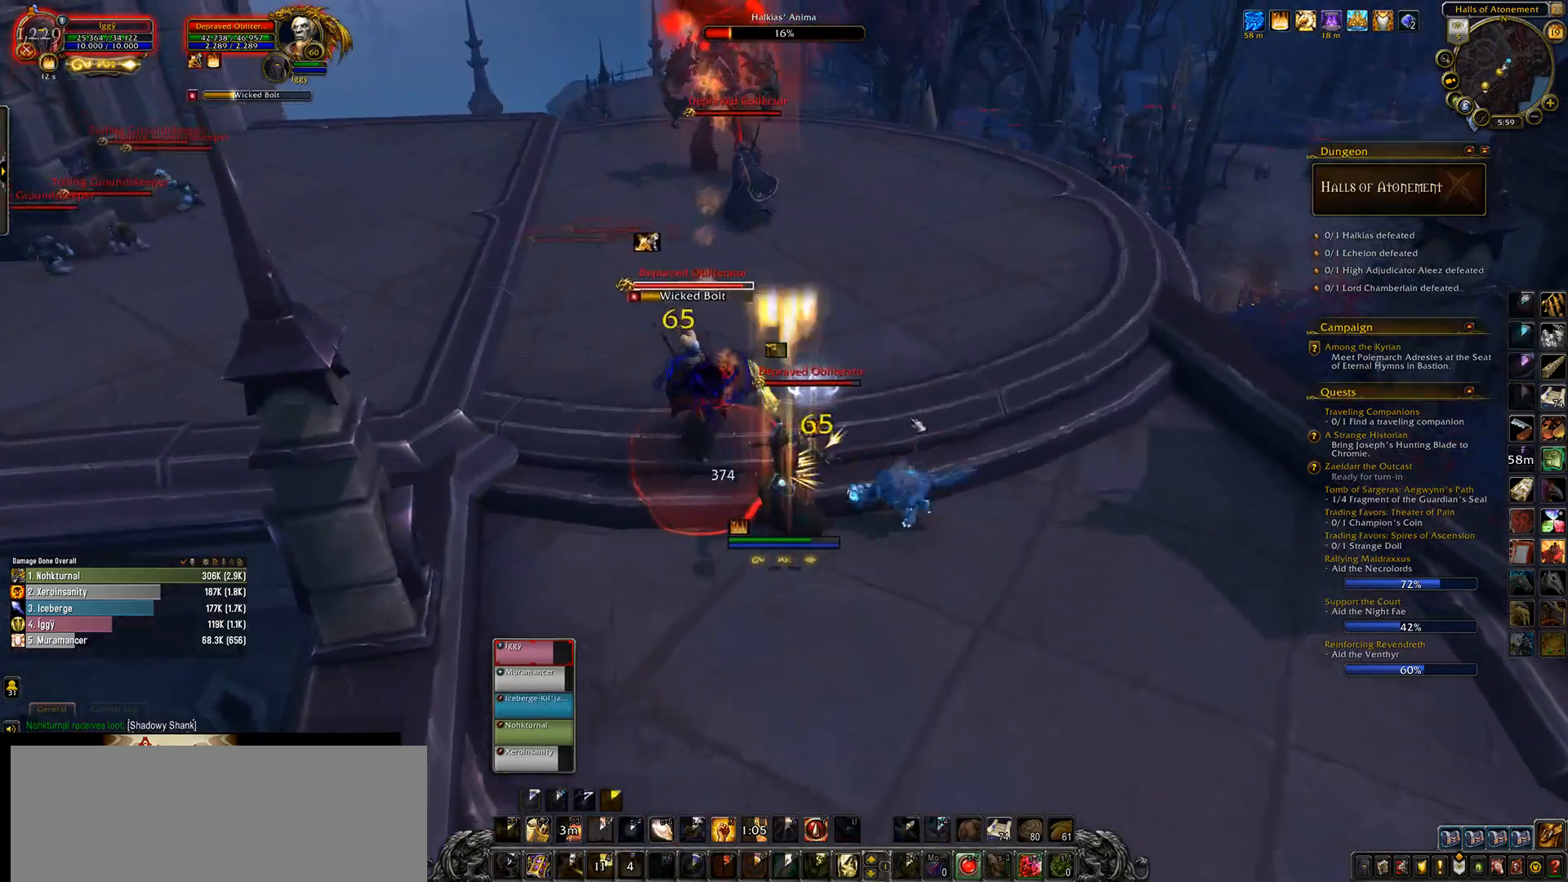
{"keys": [], "mouse": [], "events": [[83, "5", "down"], [233, "5", "up"]]}
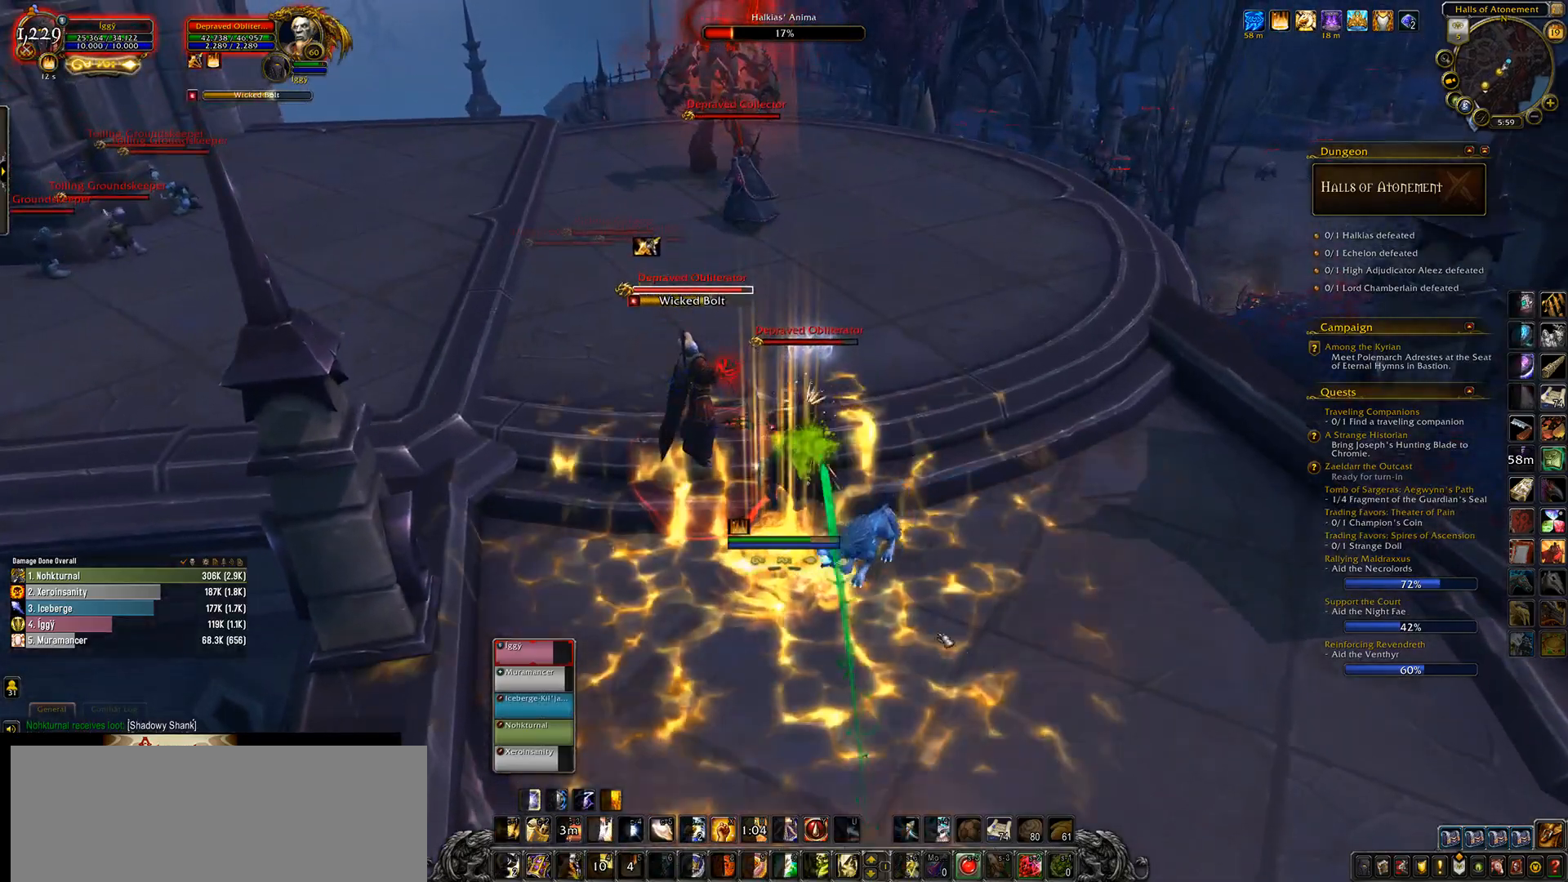
{"keys": [], "mouse": [], "events": [[50, "shift_l", "down"], [133, "5", "down"], [250, "shift_l", "up"], [283, "5", "up"], [317, "mouse_left", "down"], [433, "mouse_left", "up"]]}
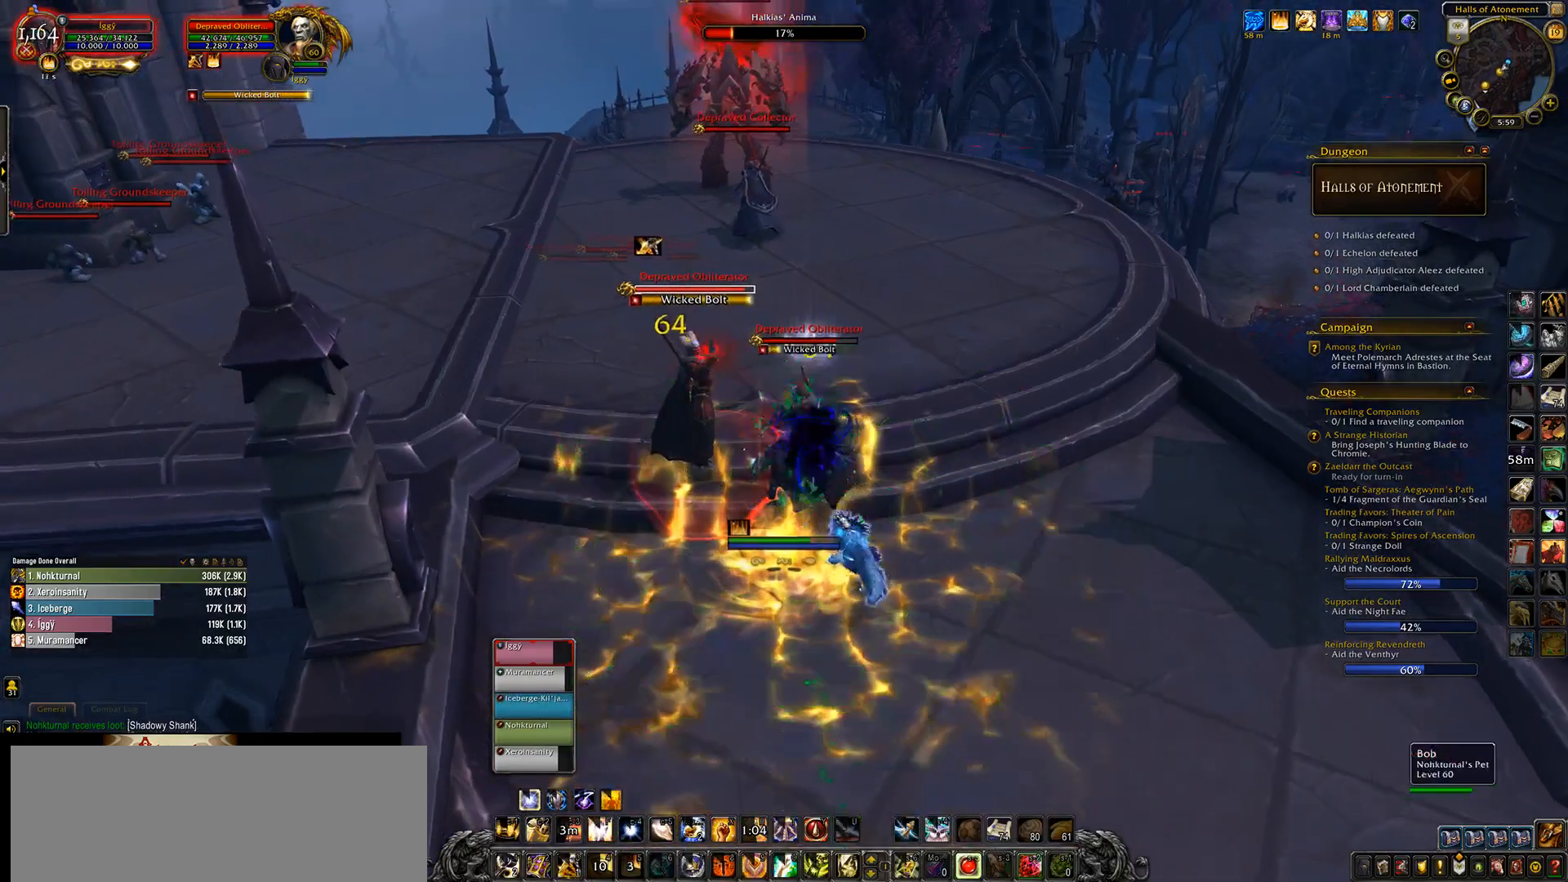
{"keys": ["e", "q", "s"], "mouse": ["left"], "events": [[233, "mouse_left", "down"], [317, "q", "down"], [317, "s", "down"], [483, "e", "down"]]}
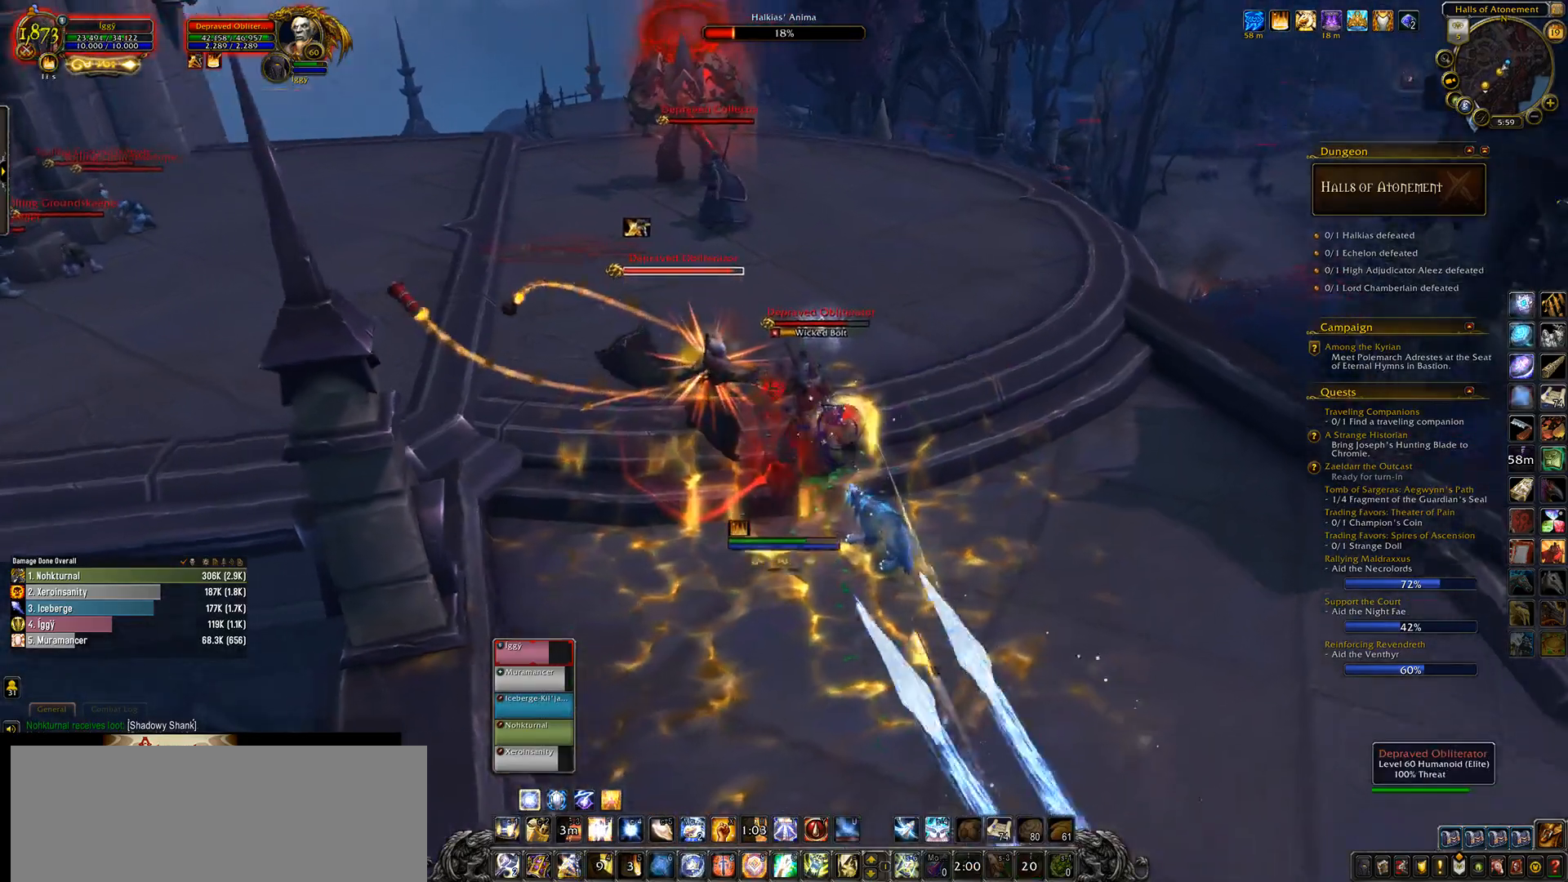
{"keys": [], "mouse": ["left"], "events": [[33, "q", "up"], [83, "s", "up"], [150, "e", "up"], [167, "tab", "down"], [300, "tab", "up"]]}
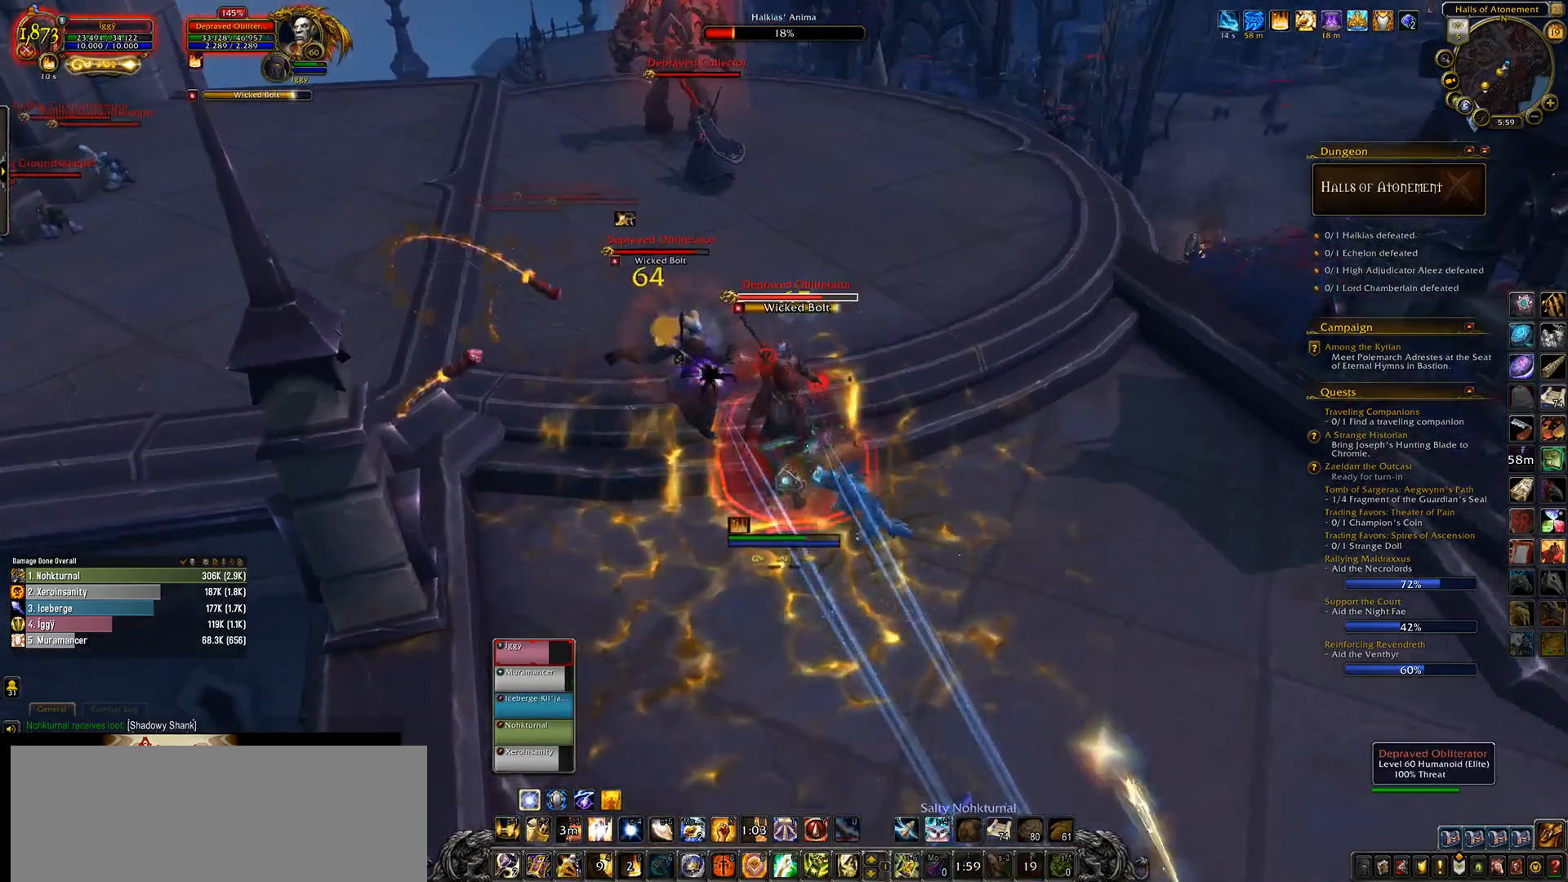
{"keys": [], "mouse": ["left"], "events": [[117, "x", "down"], [217, "x", "up"], [333, "q", "down"], [383, "s", "down"], [450, "q", "up"], [467, "s", "up"]]}
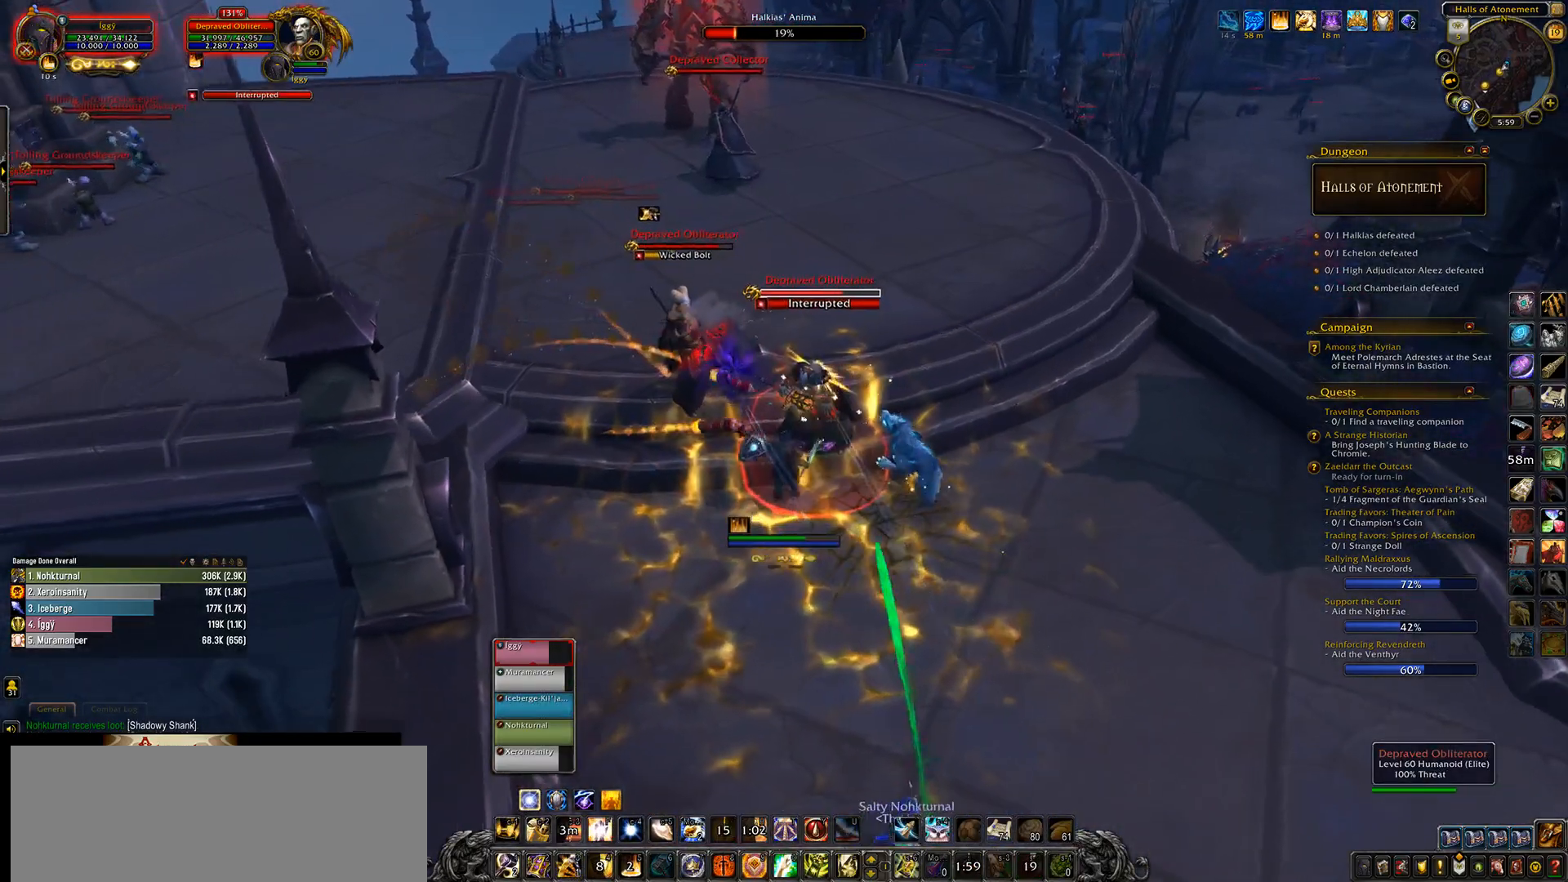
{"keys": [], "mouse": ["left"], "events": [[50, "1", "down"], [167, "1", "up"]]}
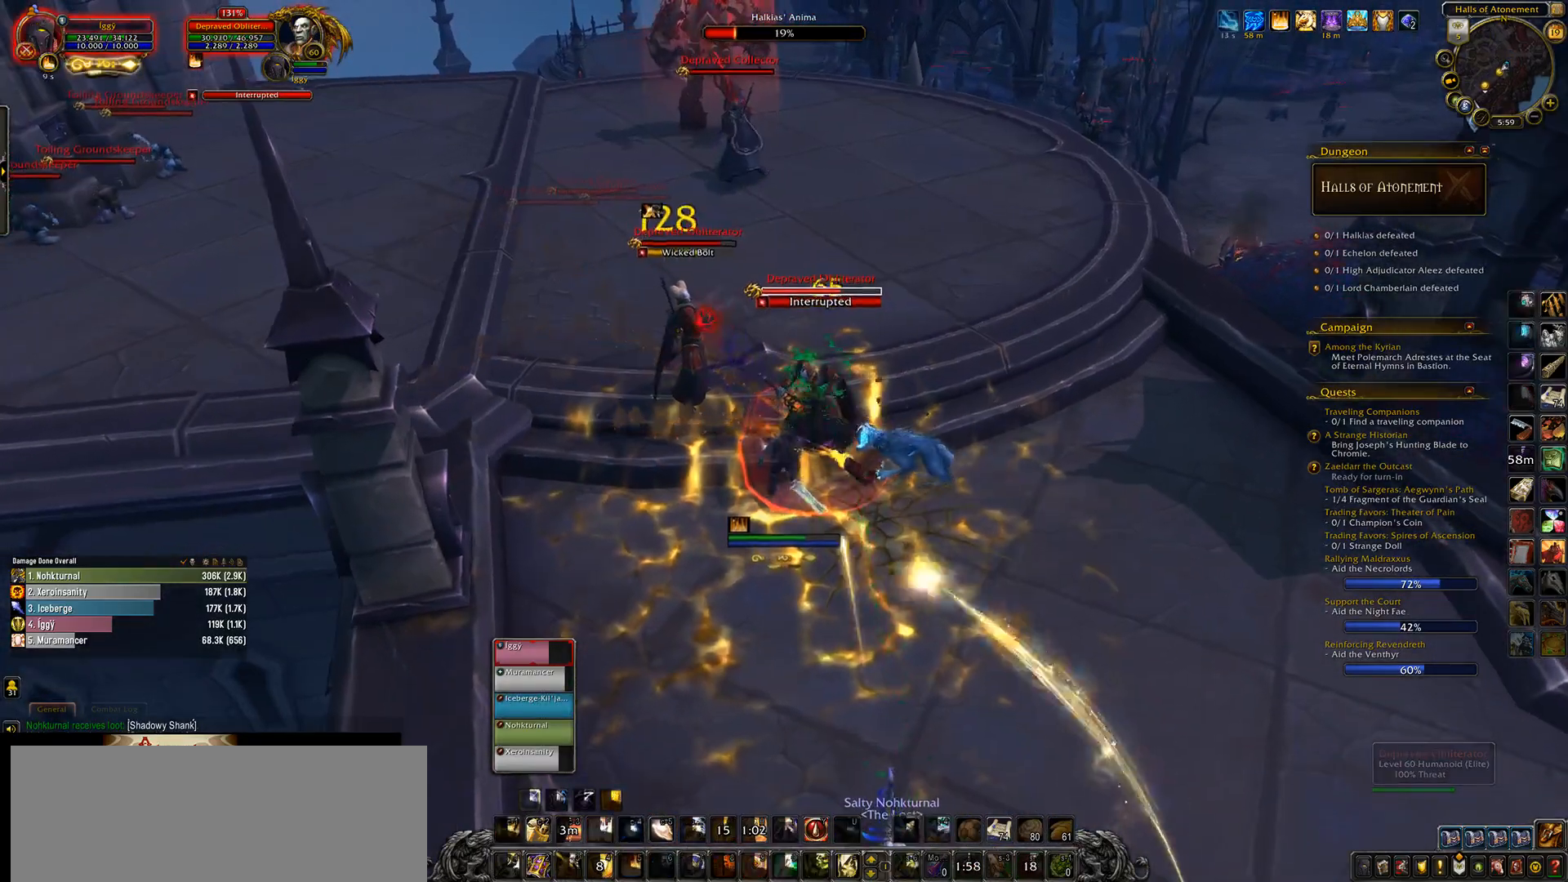
{"keys": ["tab"], "mouse": ["left", "wheel"], "events": [[17, "q", "down"], [33, "s", "down"], [133, "mouse_wheel", "down"], [150, "q", "up"], [167, "s", "up"], [450, "tab", "down"]]}
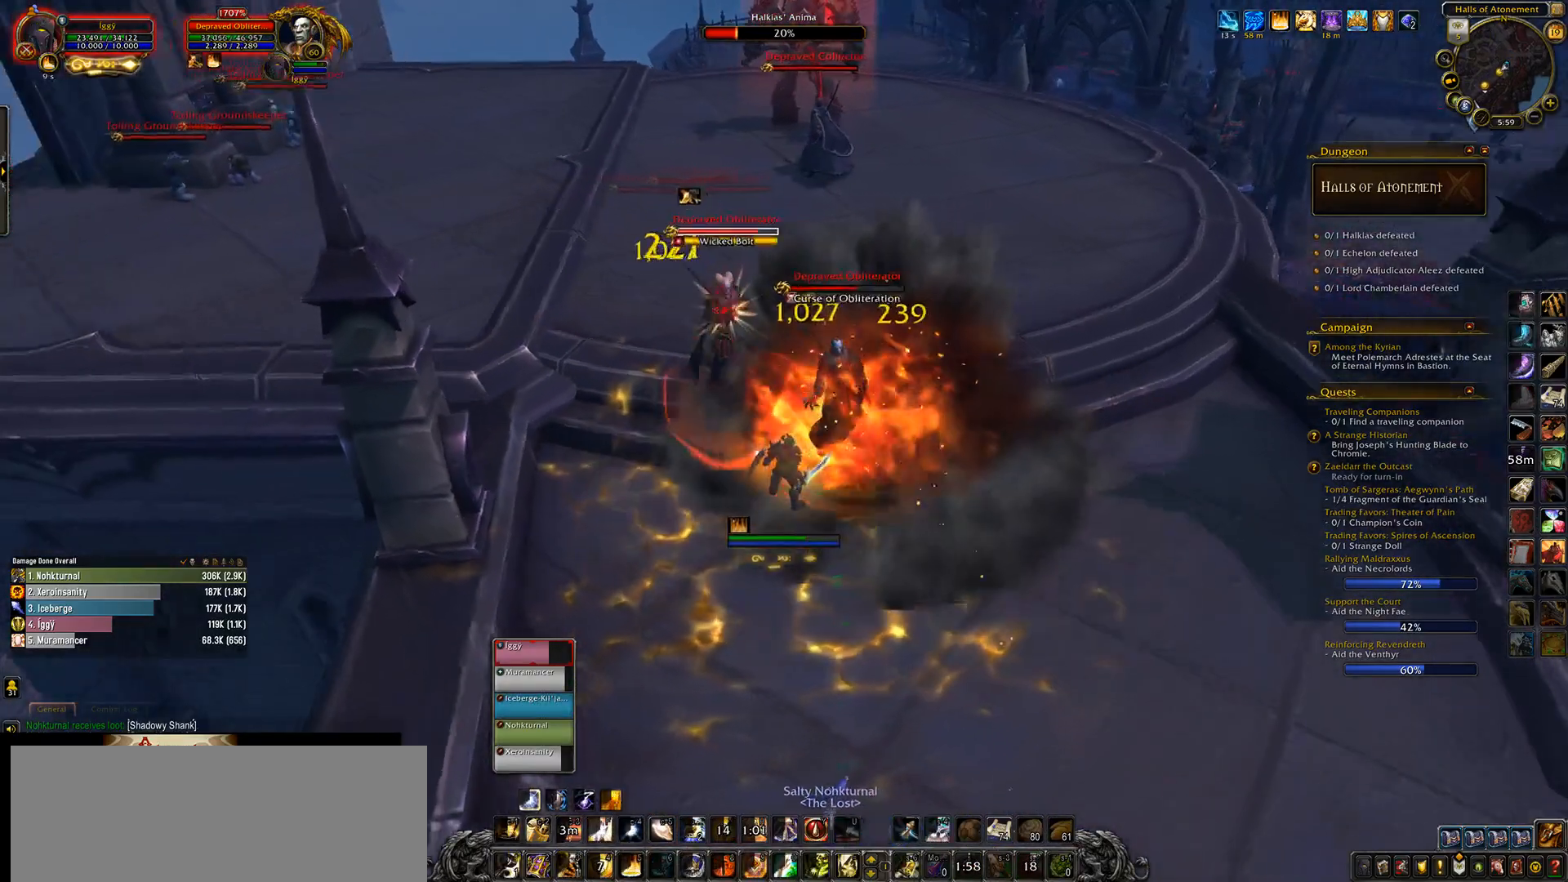
{"keys": ["3"], "mouse": ["left", "wheel"], "events": [[50, "tab", "up"], [267, "q", "down"], [383, "q", "up"], [500, "3", "down"]]}
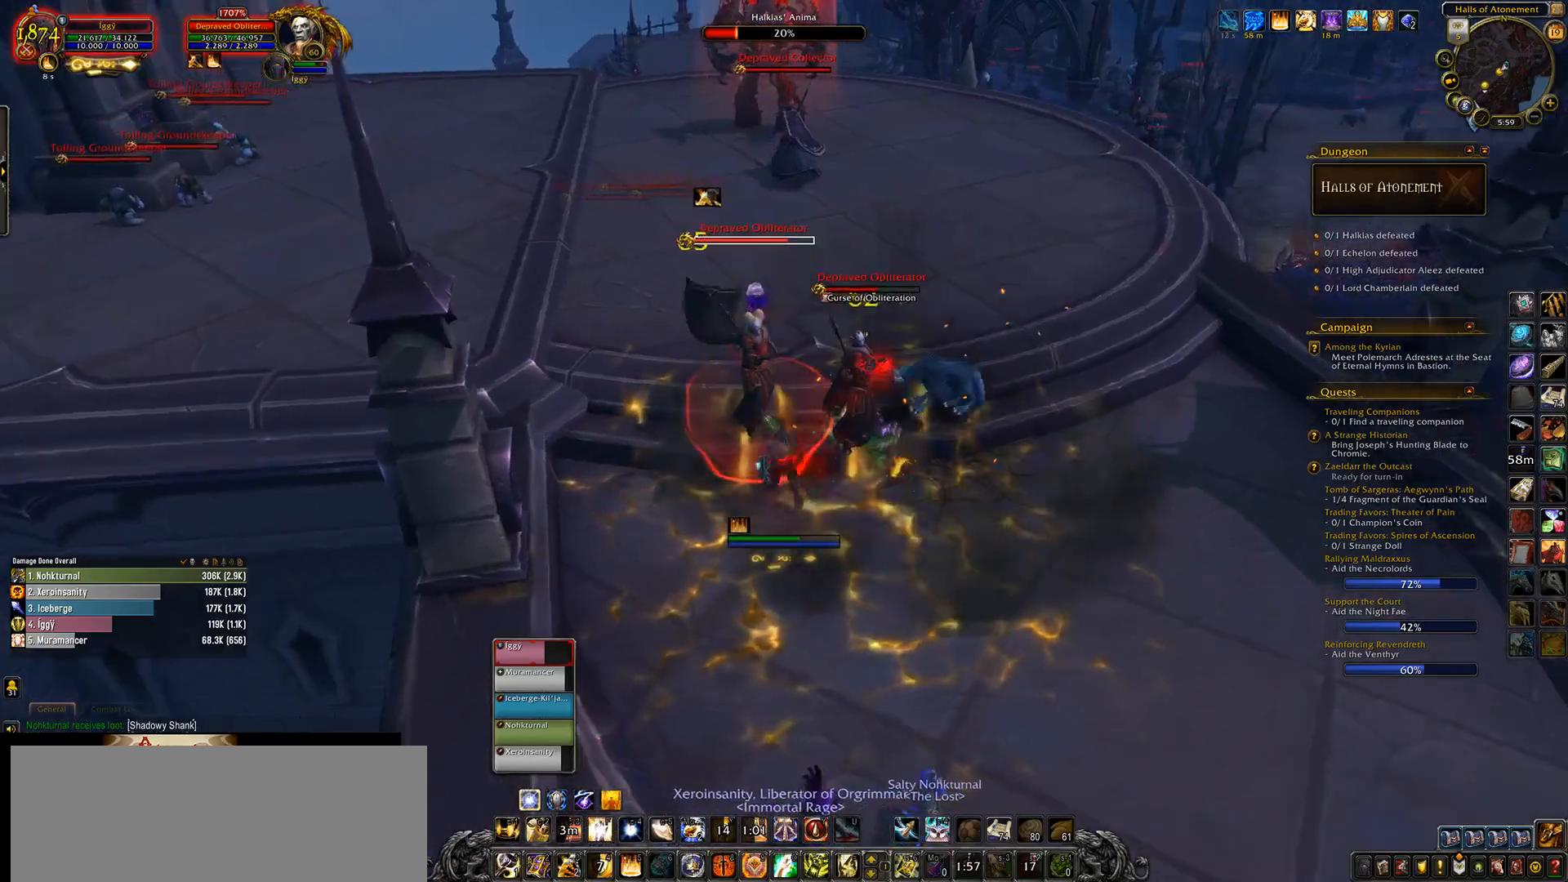
{"keys": [], "mouse": ["left", "wheel"], "events": [[83, "3", "up"], [183, "3", "down"], [267, "3", "up"], [350, "3", "down"], [483, "3", "up"]]}
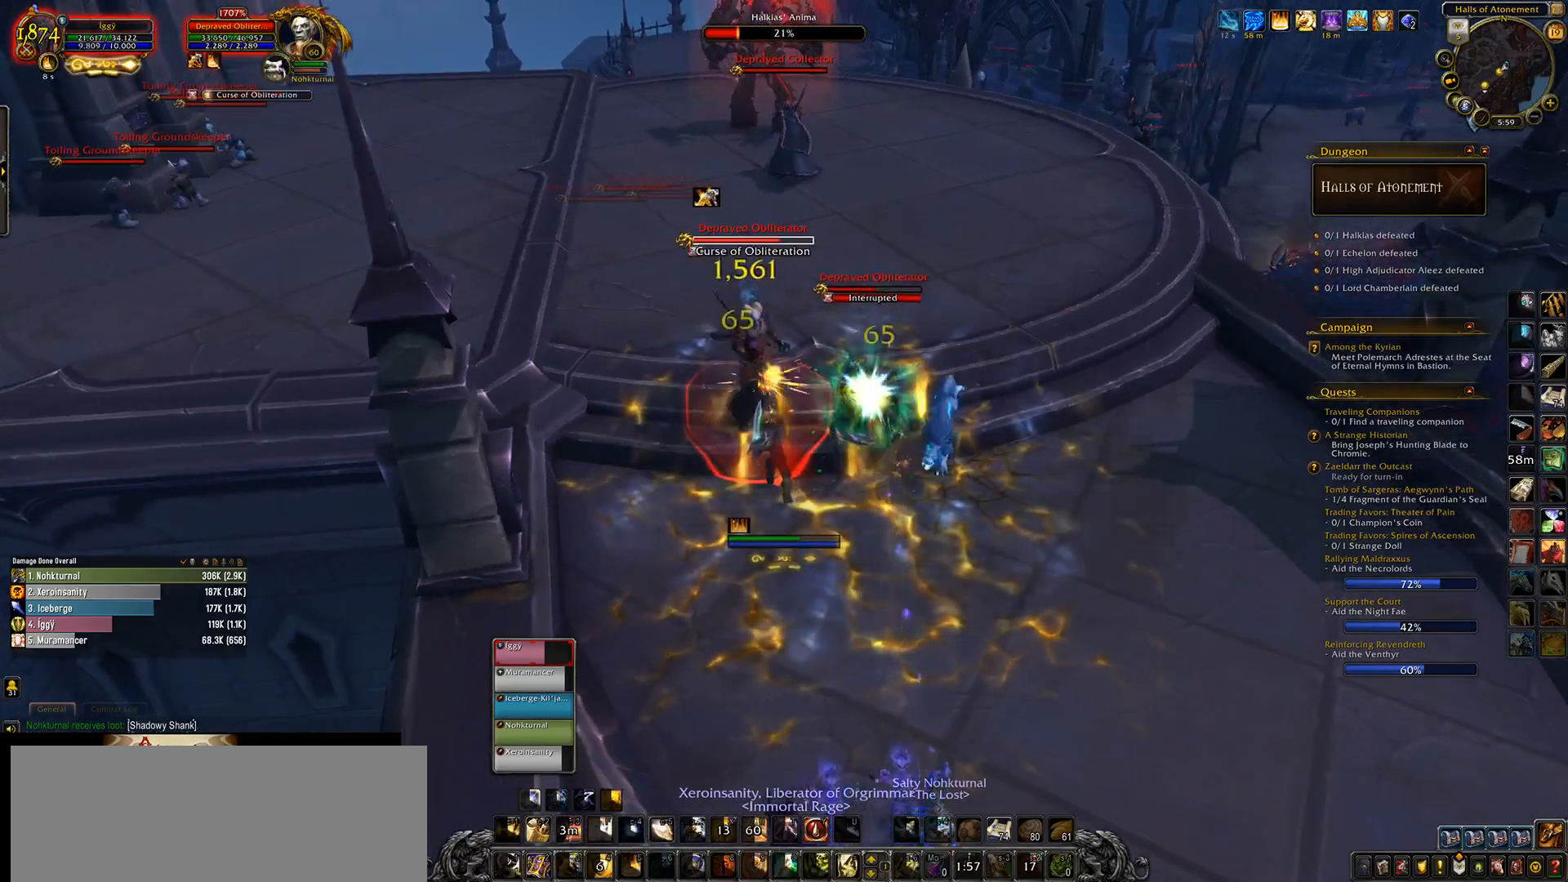
{"keys": [], "mouse": ["left", "wheel"], "events": []}
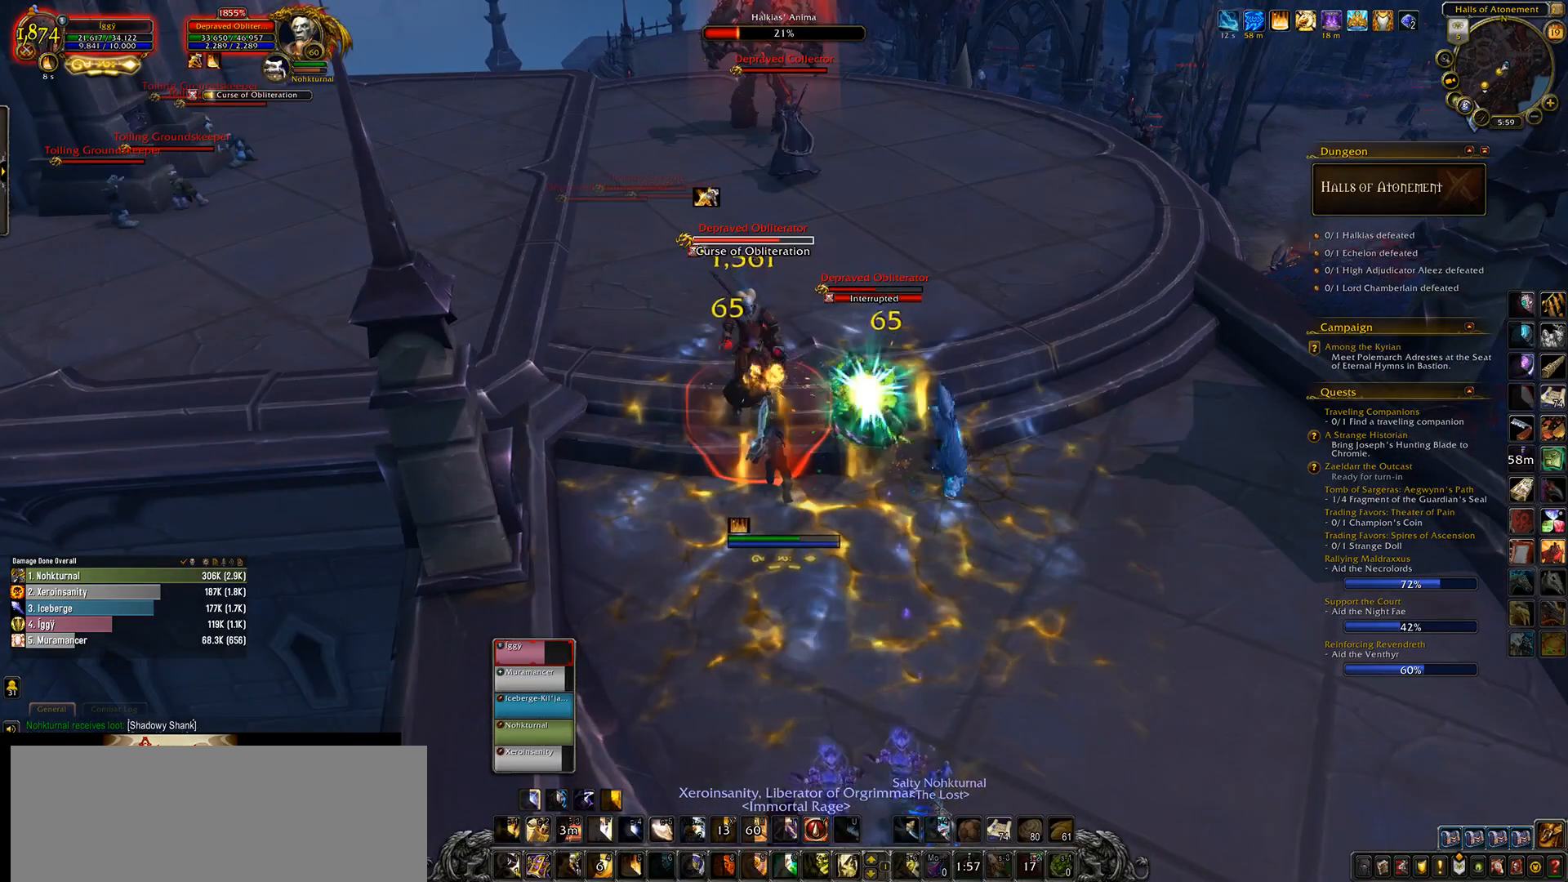
{"keys": [], "mouse": ["left", "wheel"], "events": []}
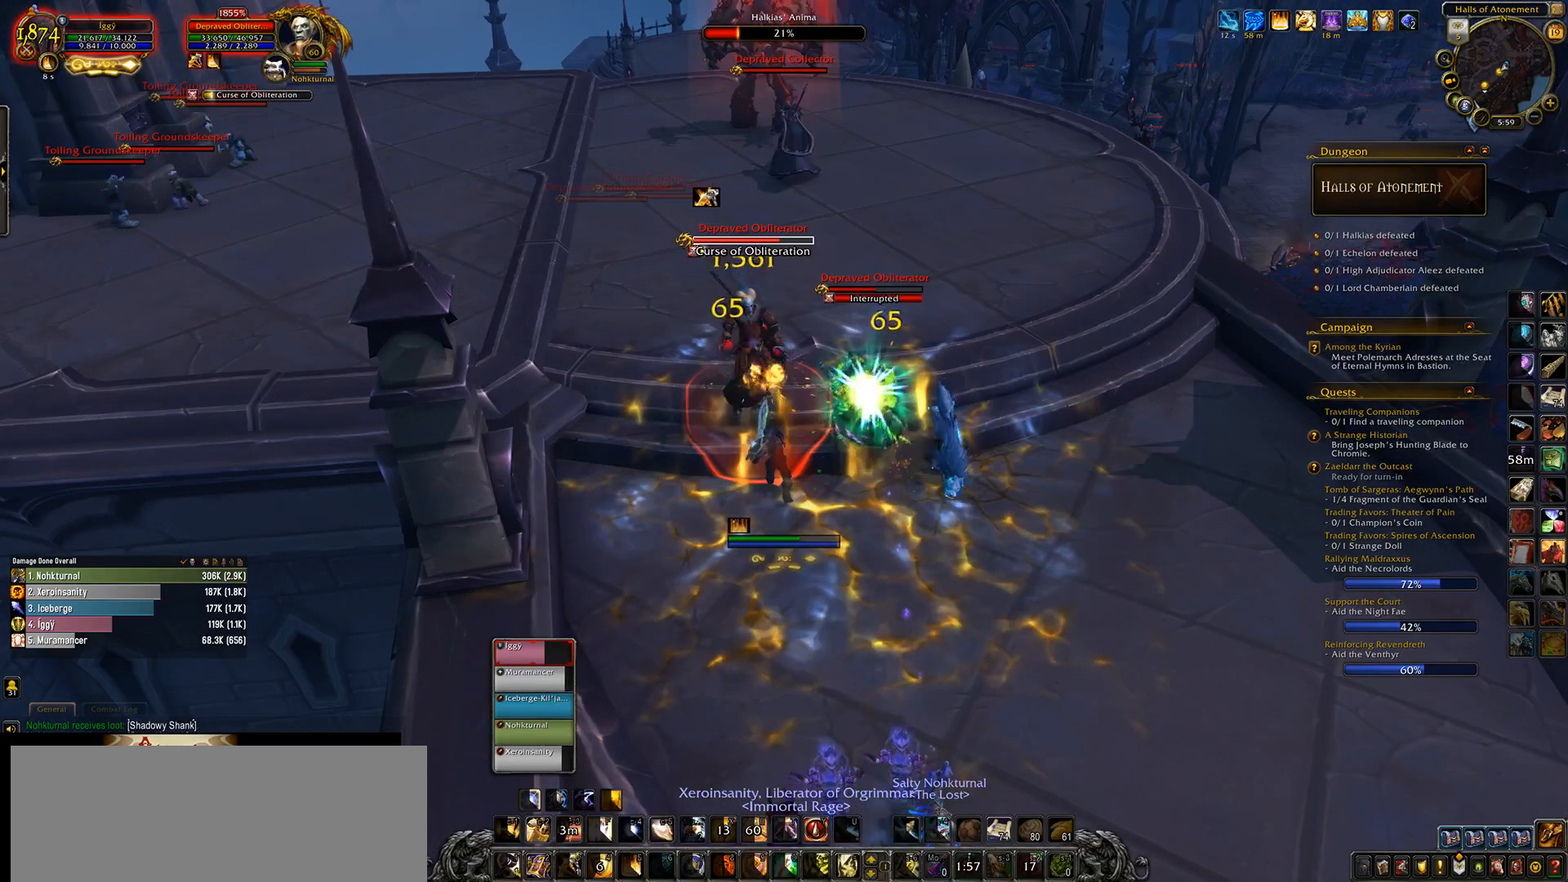
{"keys": [], "mouse": ["left", "wheel"], "events": []}
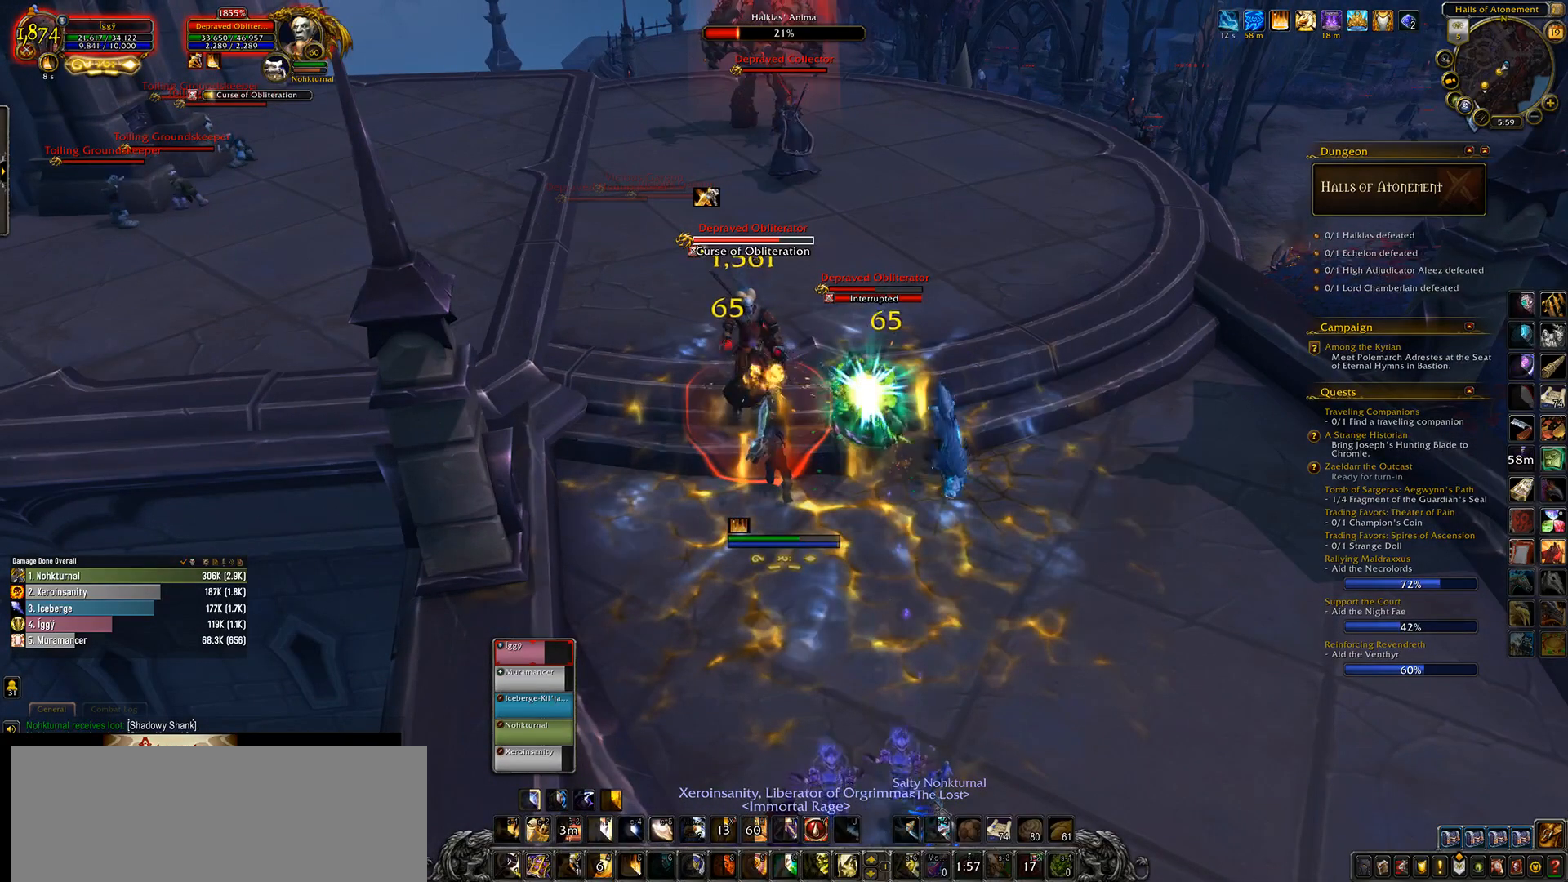
{"keys": [], "mouse": ["left", "wheel"], "events": []}
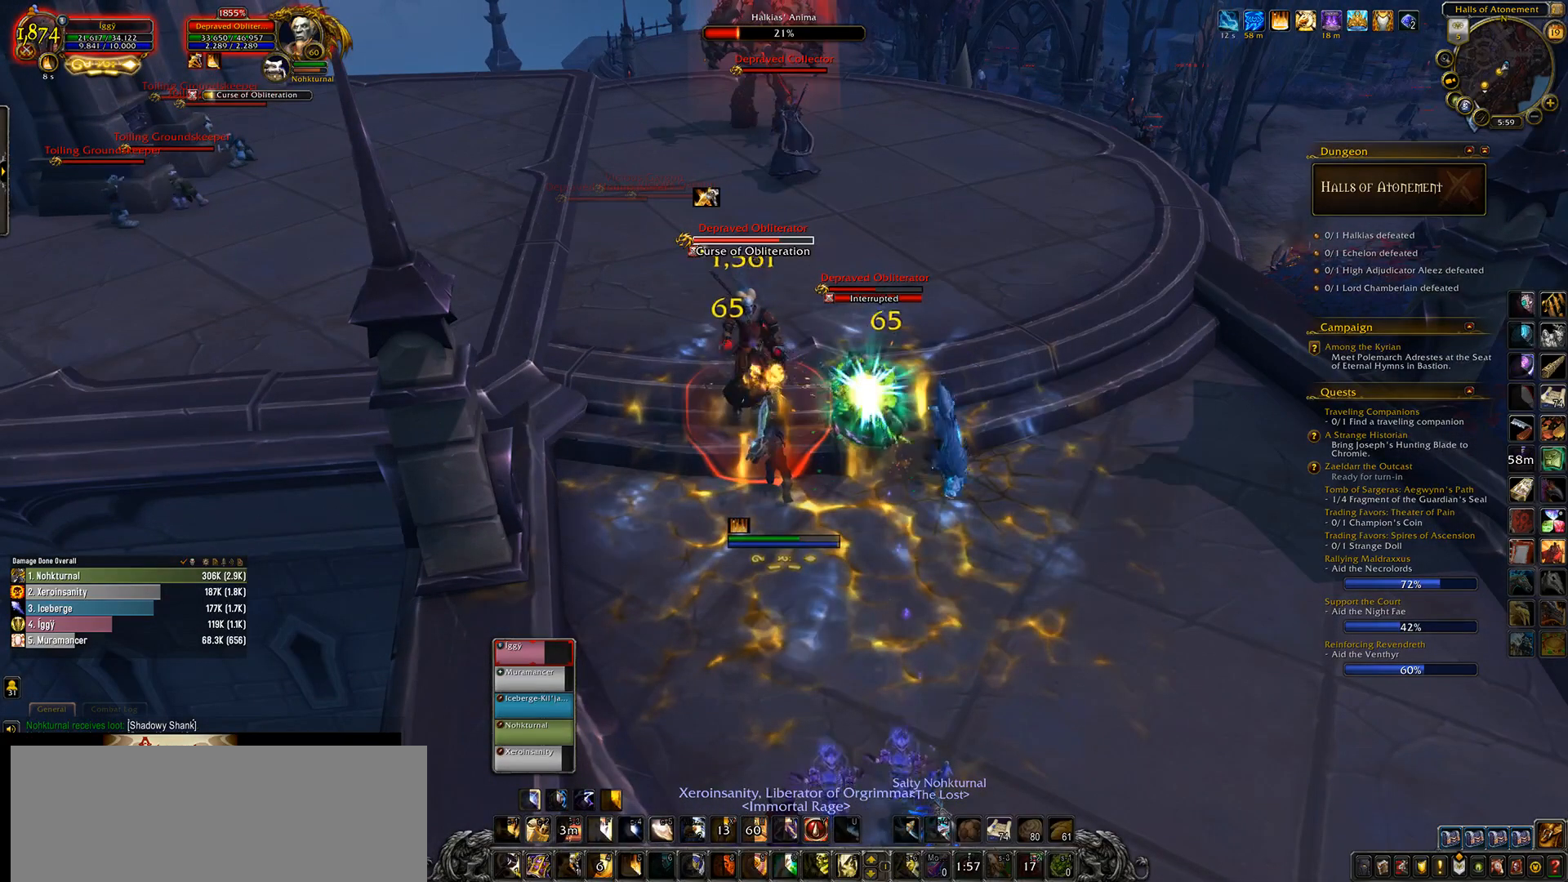
{"keys": [], "mouse": ["left", "wheel"], "events": []}
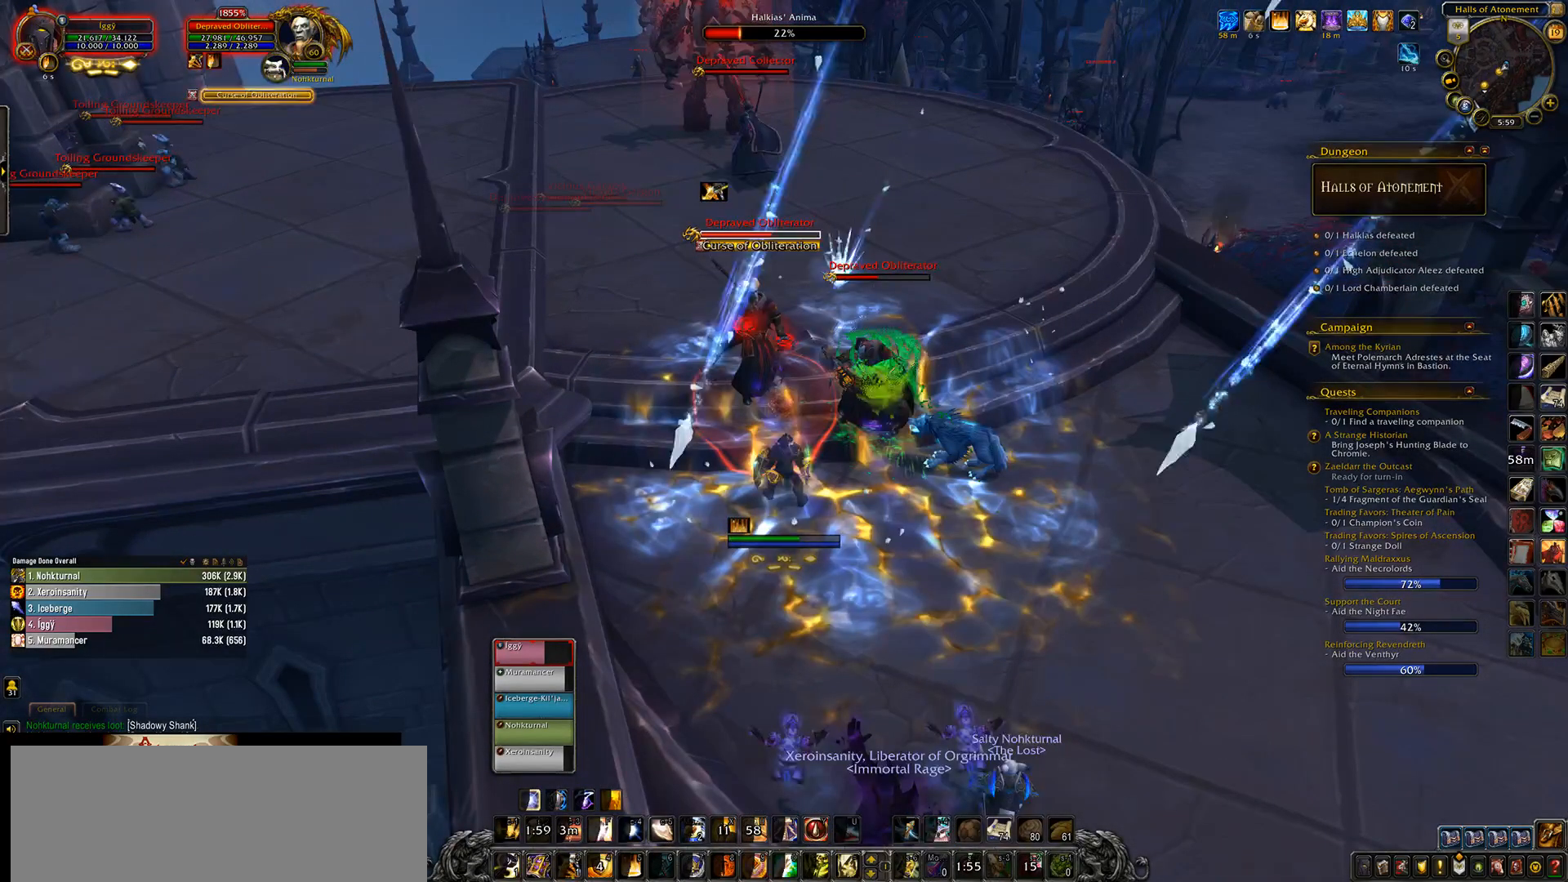
{"keys": [], "mouse": ["left", "wheel"], "events": []}
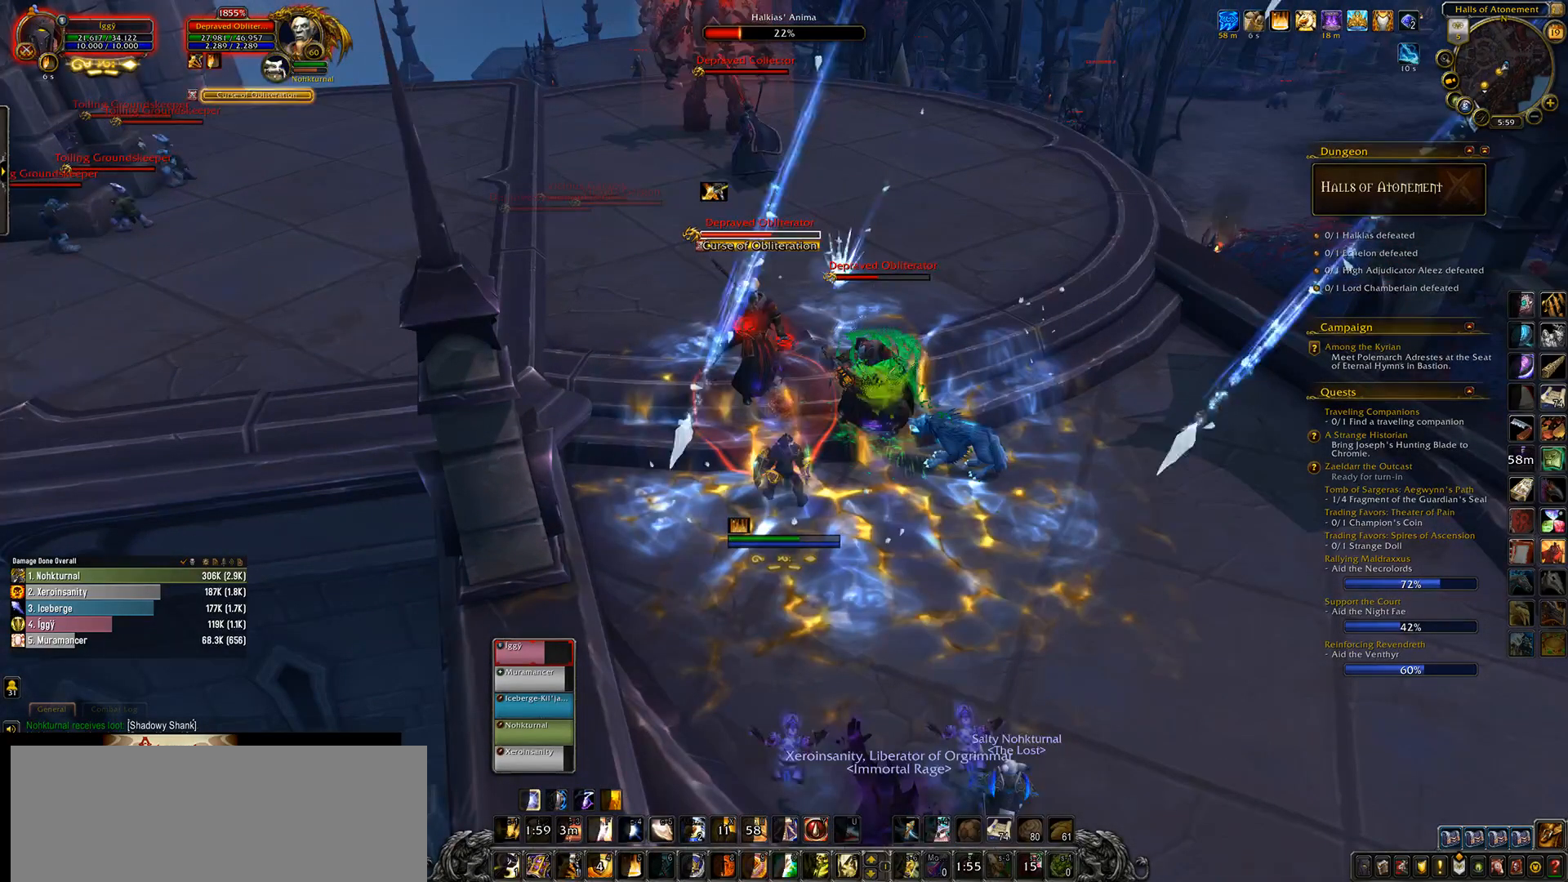
{"keys": [], "mouse": ["left", "wheel"], "events": []}
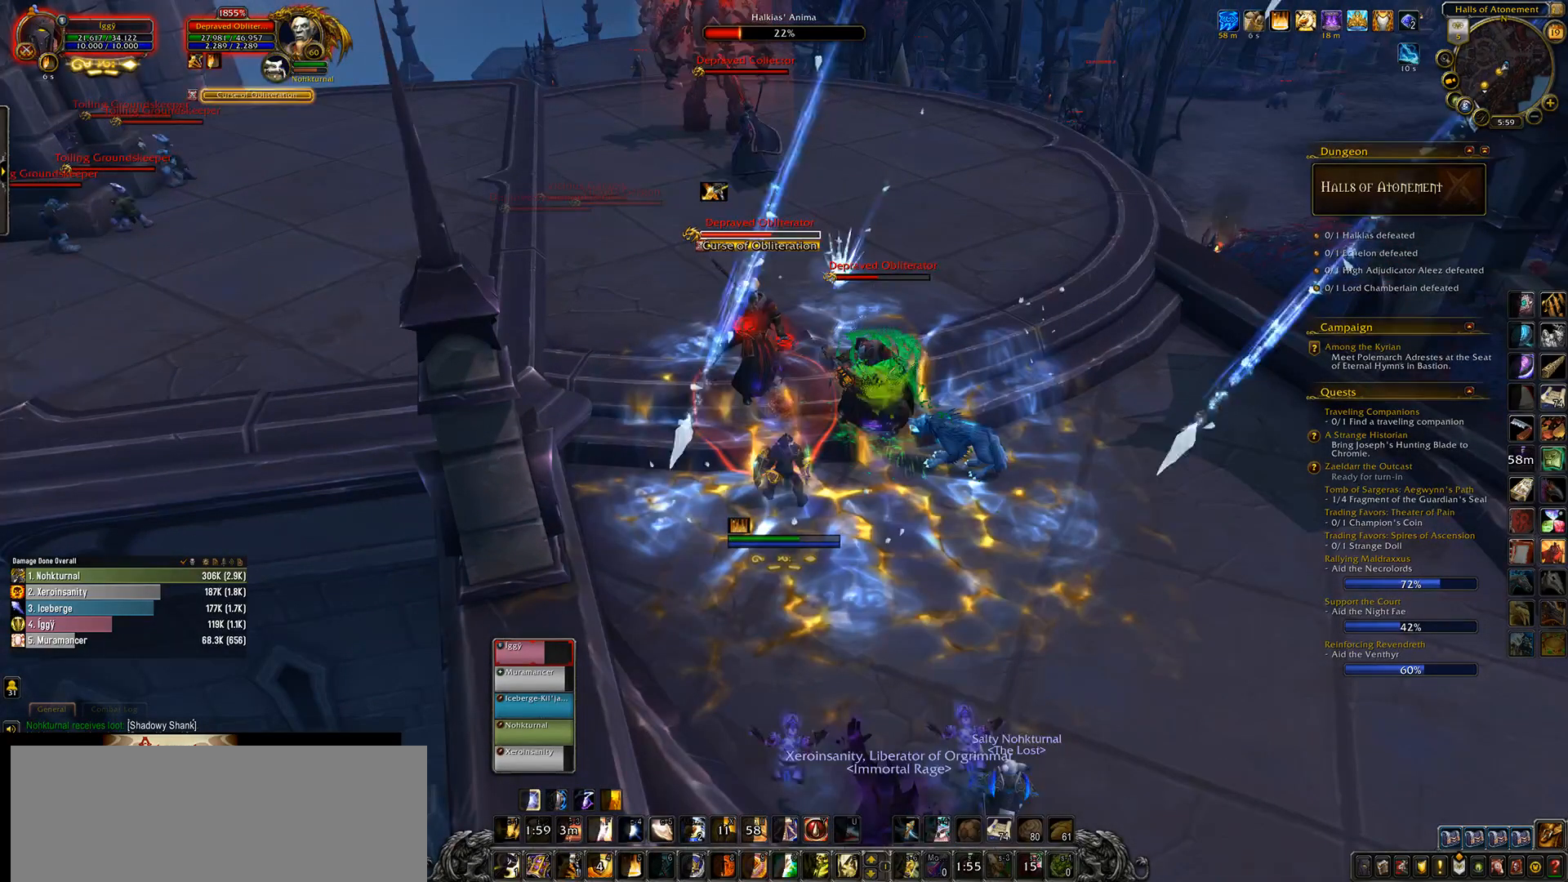
{"keys": [], "mouse": ["left", "wheel"], "events": []}
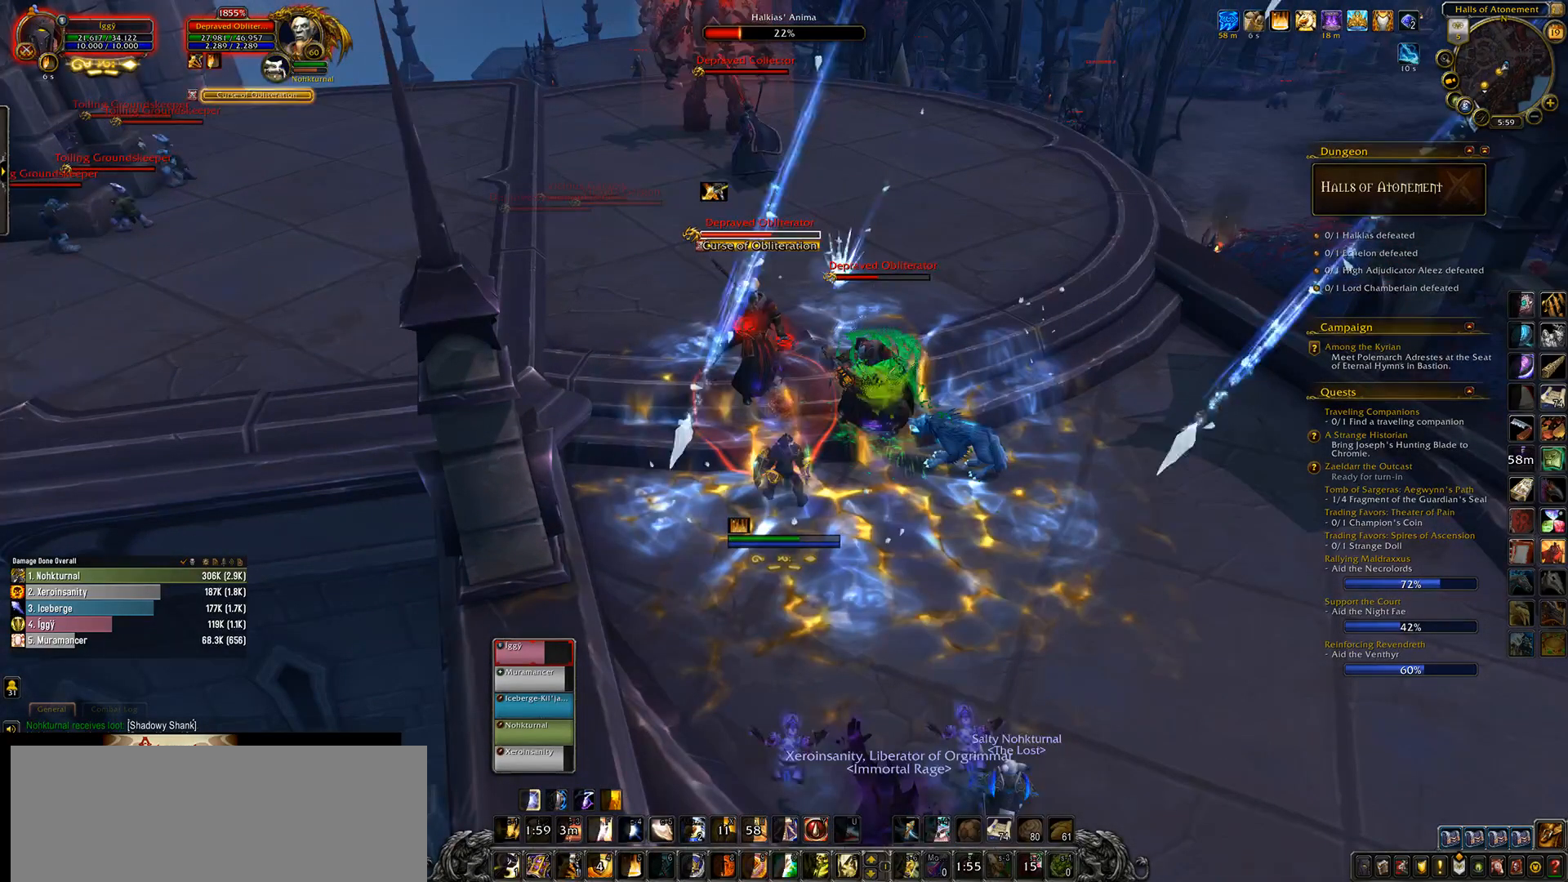
{"keys": [], "mouse": ["wheel"], "events": [[33, "mouse_left", "up"]]}
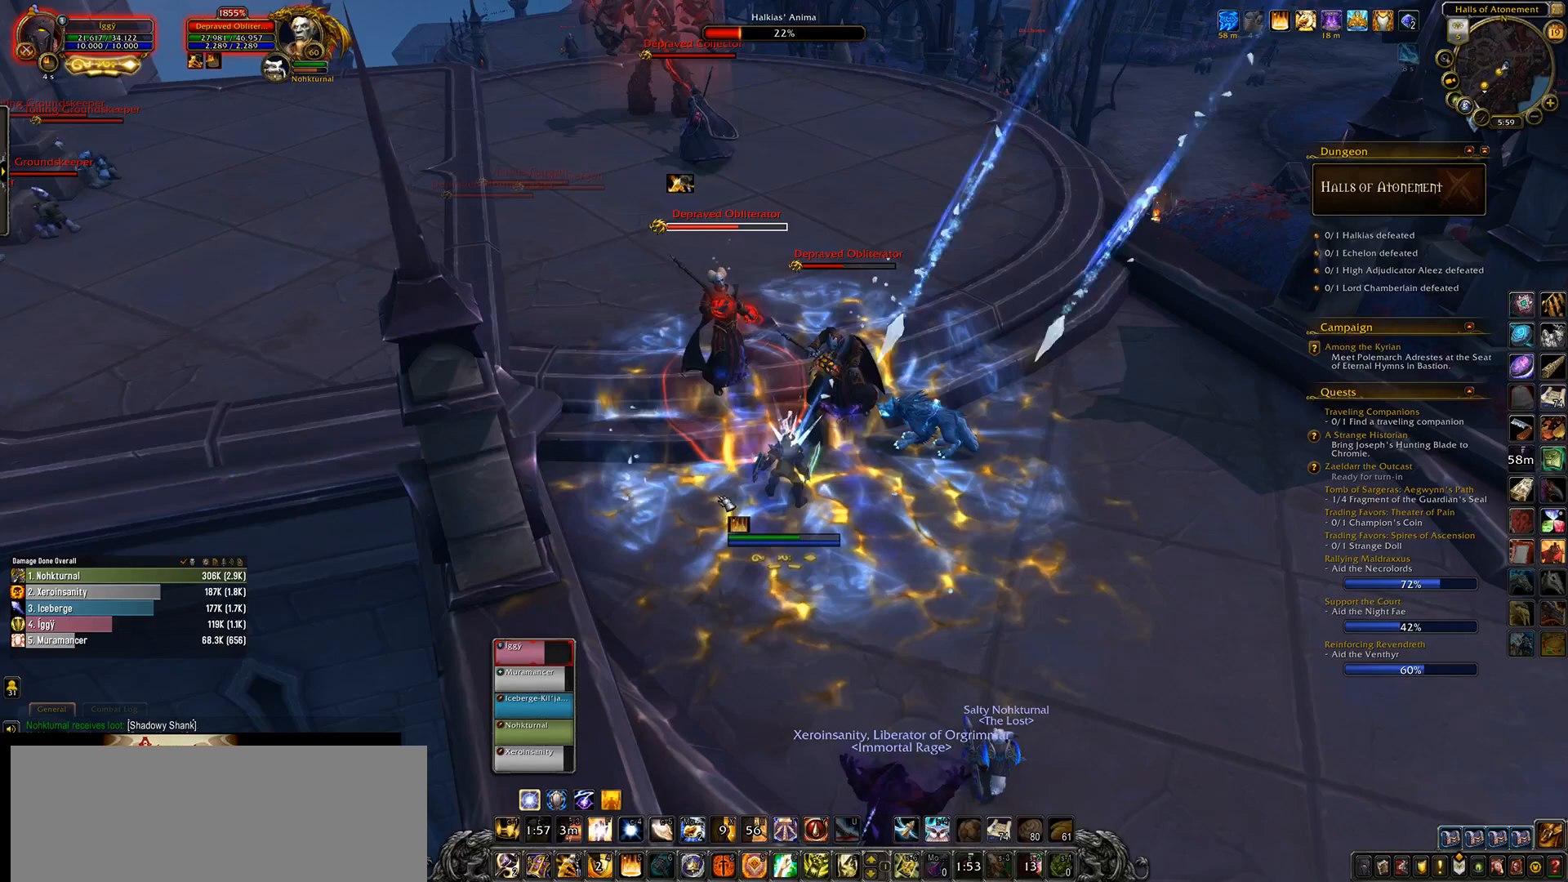
{"keys": [], "mouse": ["wheel"], "events": []}
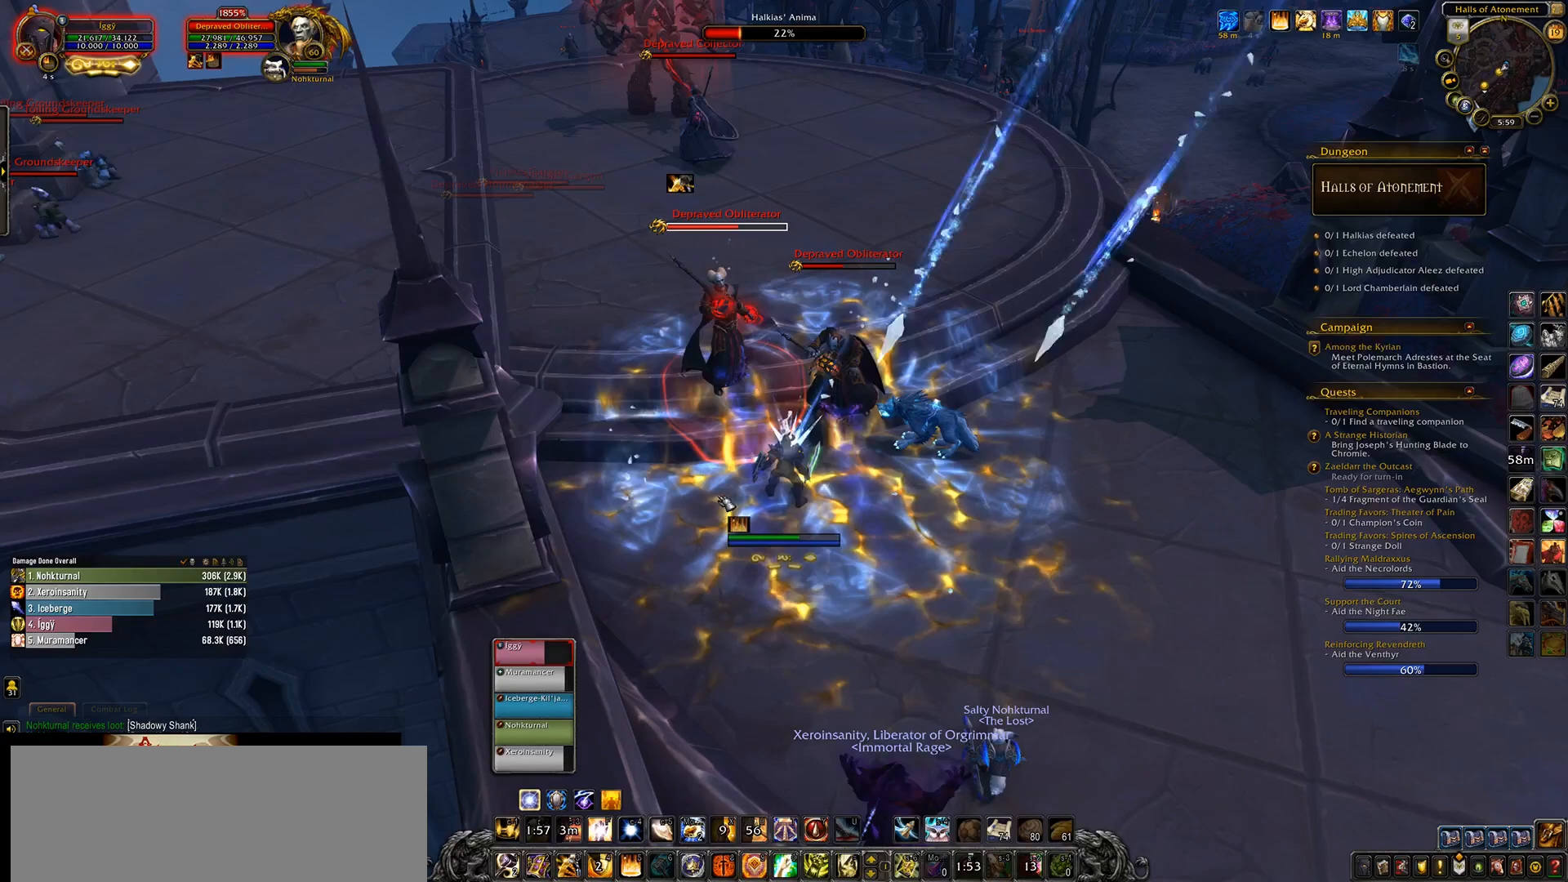
{"keys": [], "mouse": ["wheel"], "events": []}
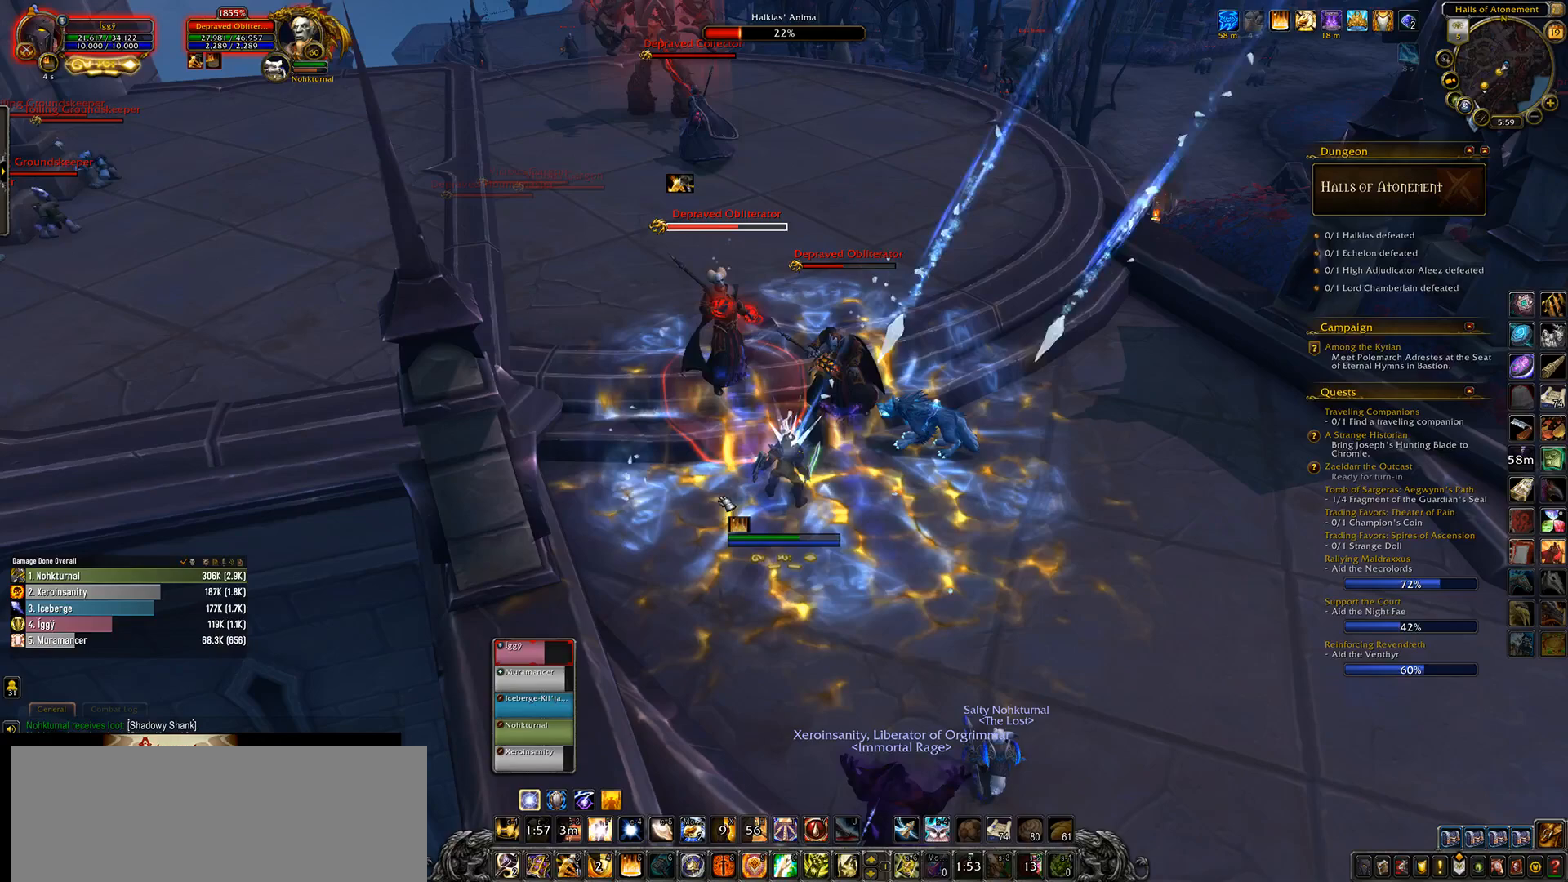
{"keys": [], "mouse": ["wheel"], "events": []}
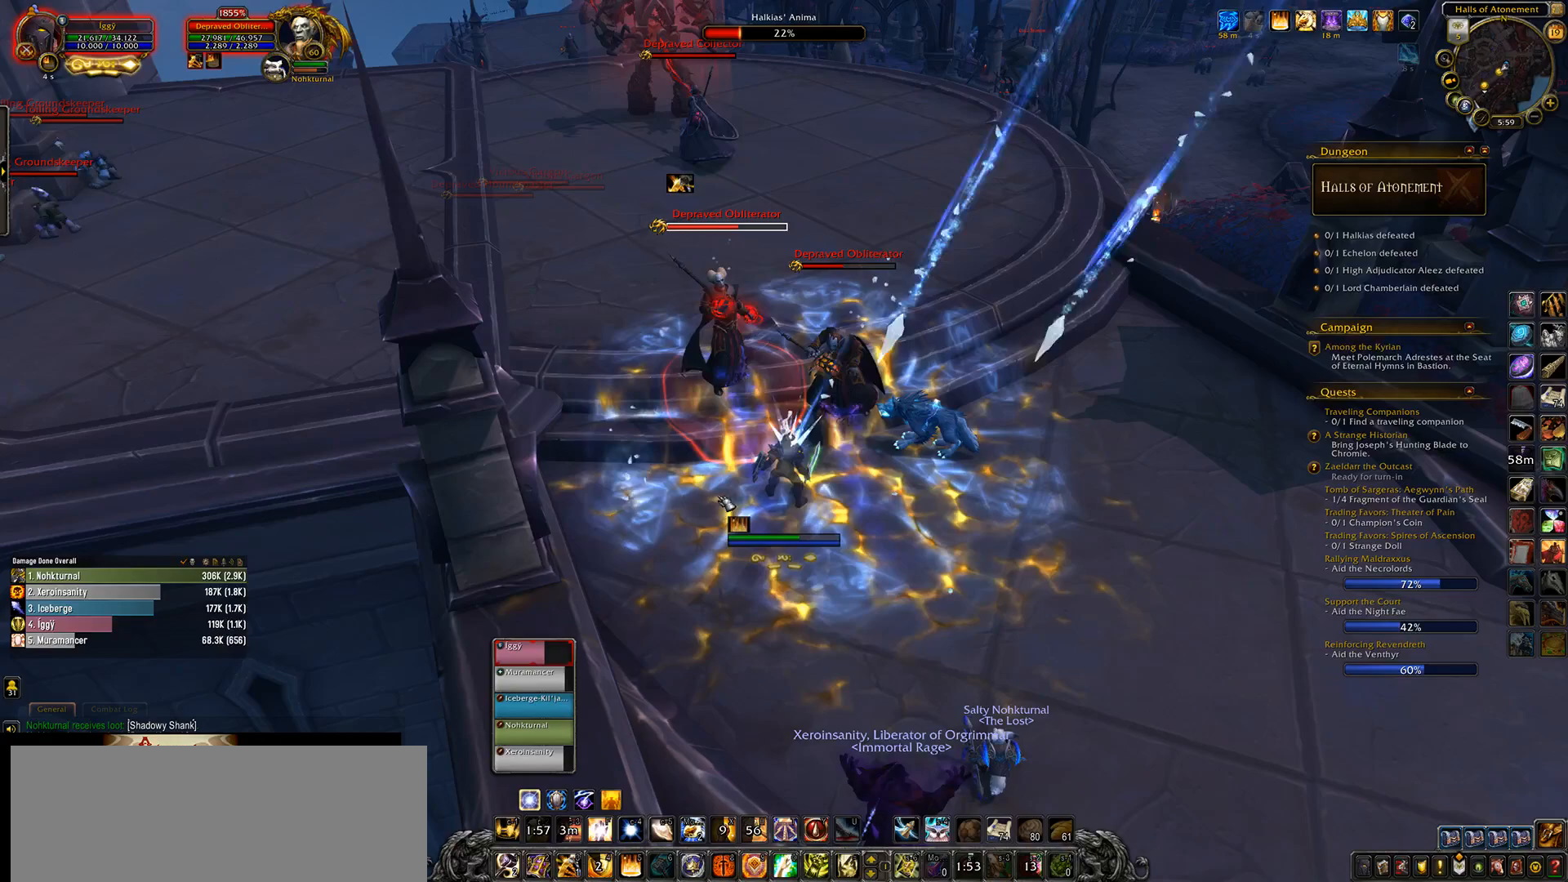
{"keys": ["alt_l"], "mouse": [], "events": [[33, "alt_l", "down"], [33, "mouse_wheel", "up"]]}